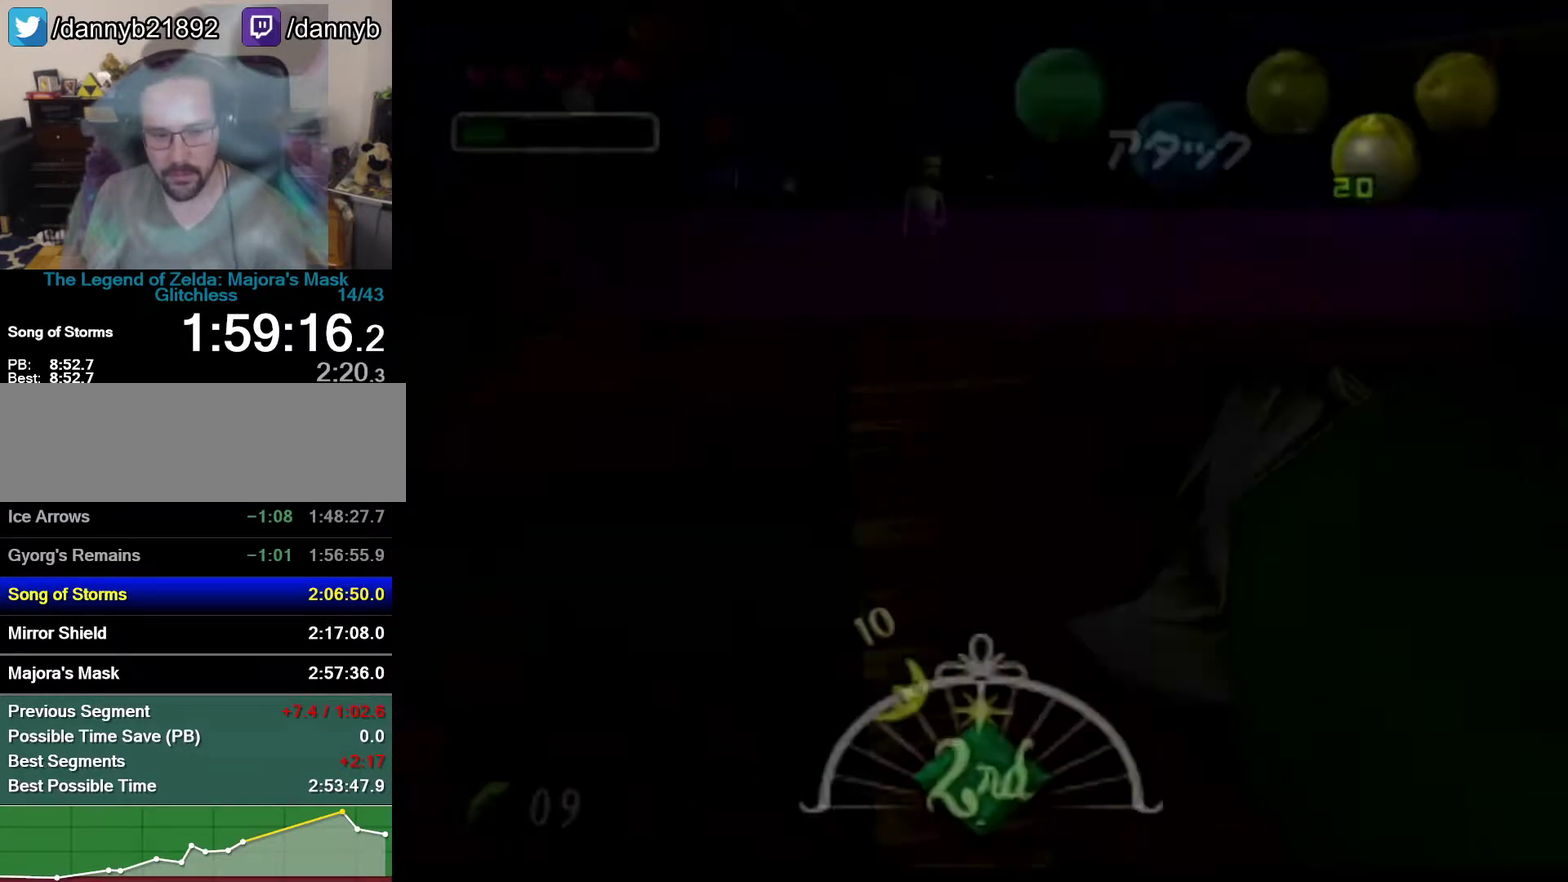
Gameplay with a controller (Nintendo layout); each line is a JSON object with the inputs held at the frame after it. "events" lists button and stick changes between this image and that frame as [ms after this image, input, new state], when the widget could be followed in between. Not read: L3 R3.
{"buttons": [], "left_stick": "center", "events": []}
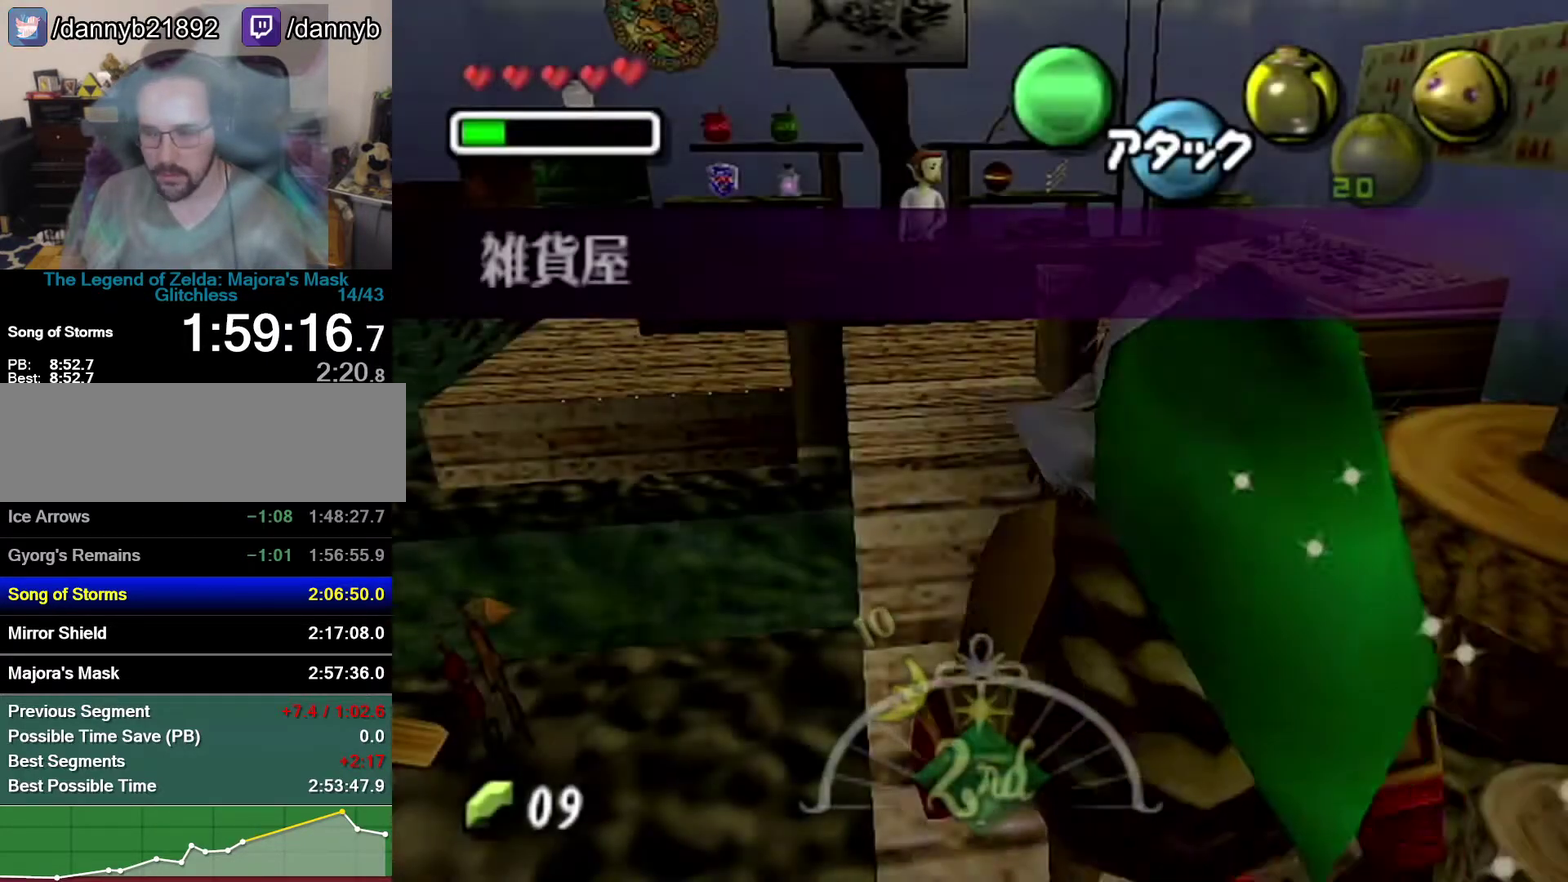
{"buttons": ["A"], "left_stick": "up-left", "events": [[250, "left_stick", "up-left"], [483, "A", "down"]]}
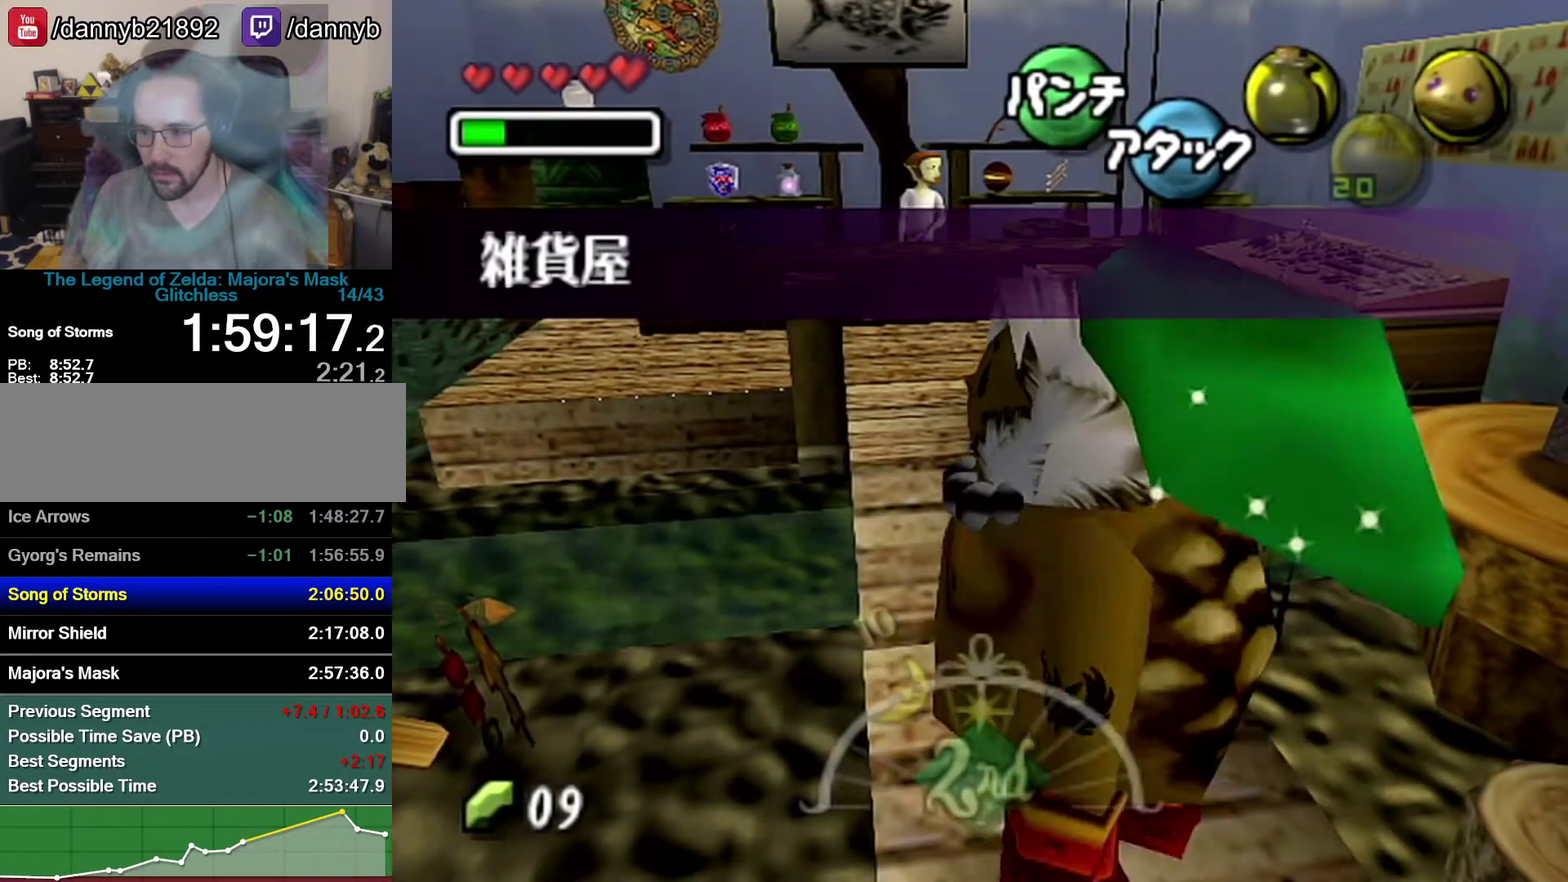
{"buttons": [], "left_stick": "up-left", "events": [[17, "left_stick", "center"], [400, "A", "up"], [500, "left_stick", "up-left"]]}
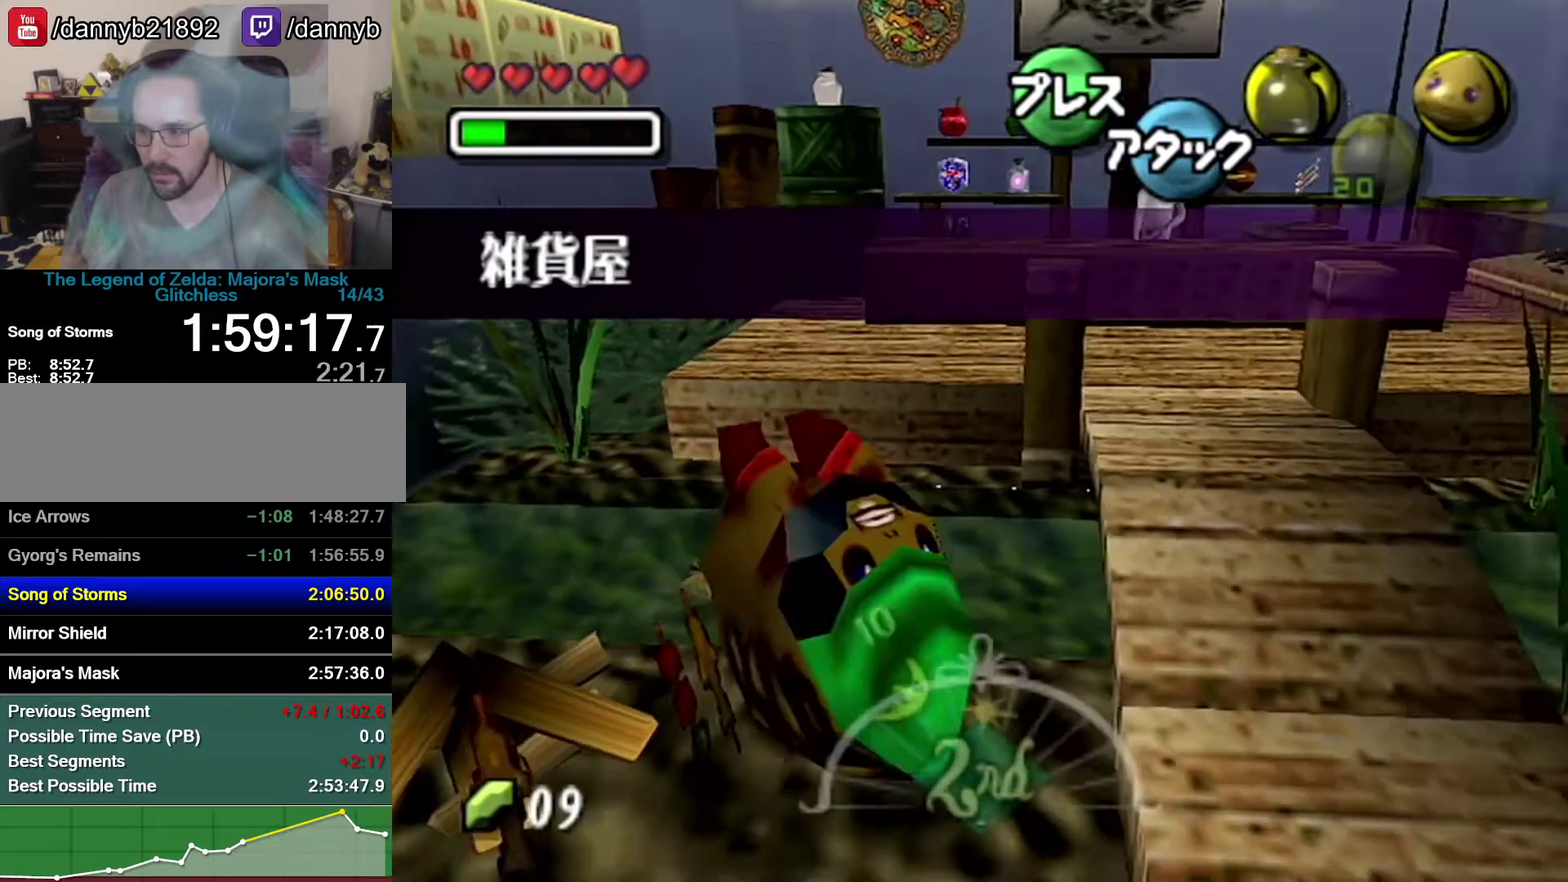
{"buttons": [], "left_stick": "center", "events": [[17, "C_LEFT", "down"], [83, "C_LEFT", "up"], [150, "C_LEFT", "down"], [150, "left_stick", "center"], [233, "C_LEFT", "up"]]}
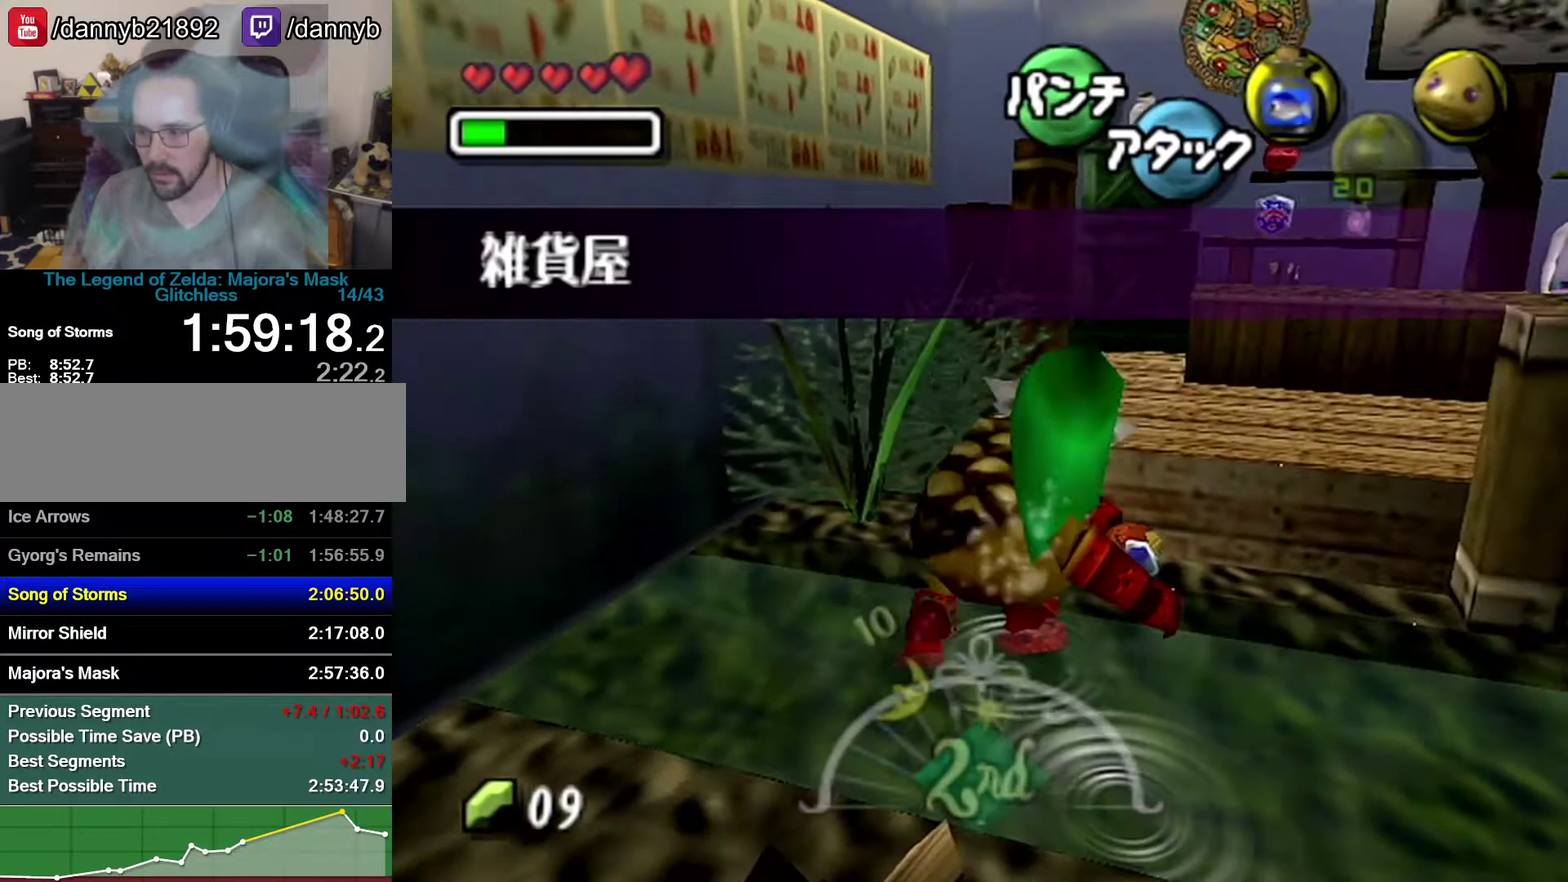
{"buttons": [], "left_stick": "center", "events": []}
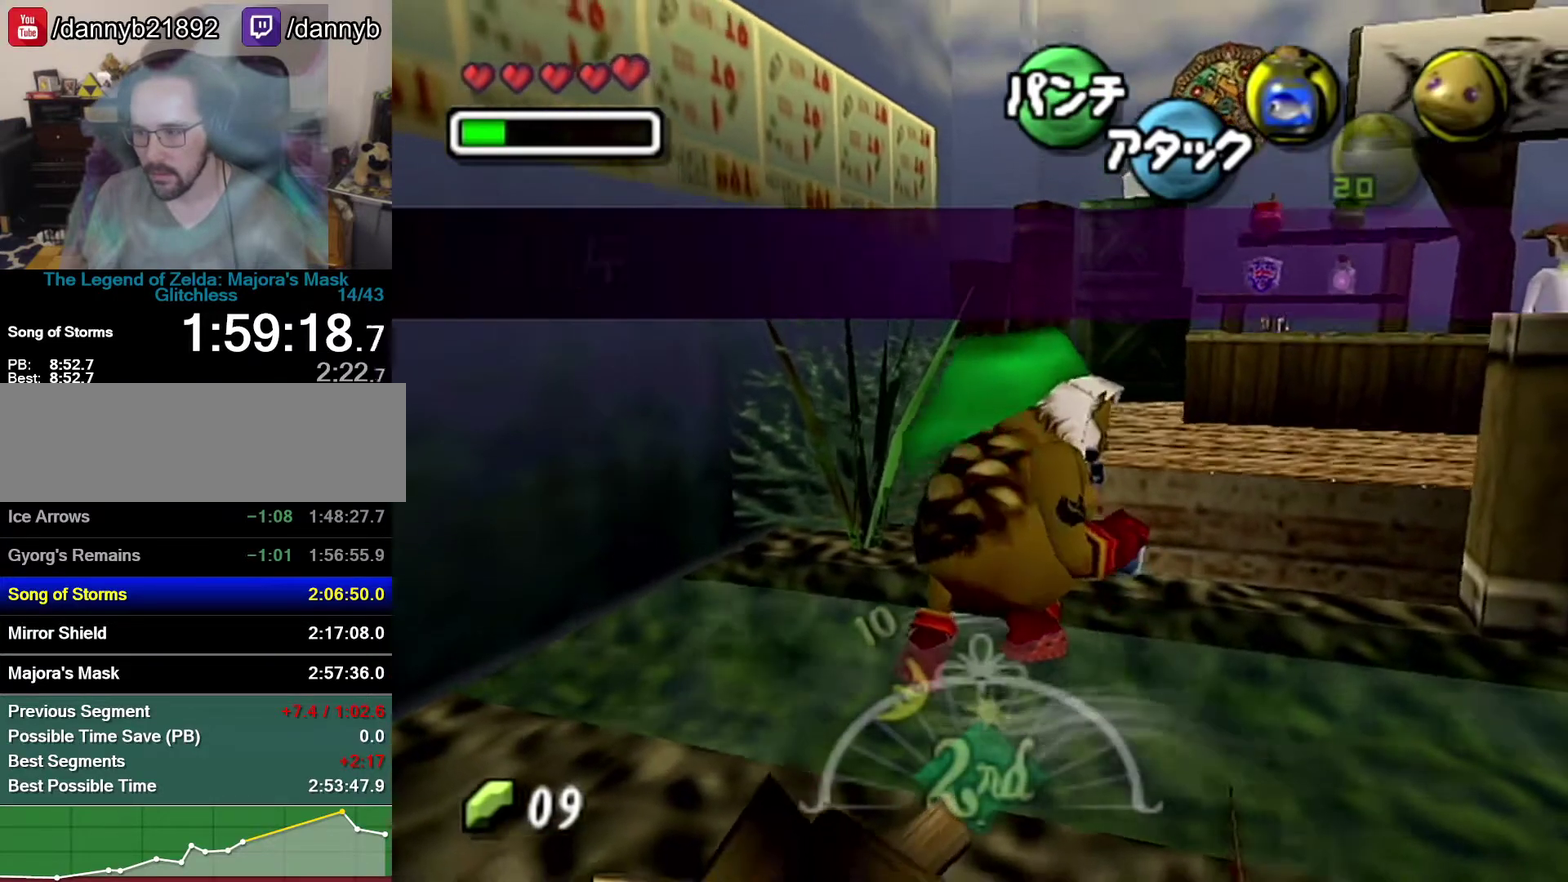
{"buttons": [], "left_stick": "center", "events": []}
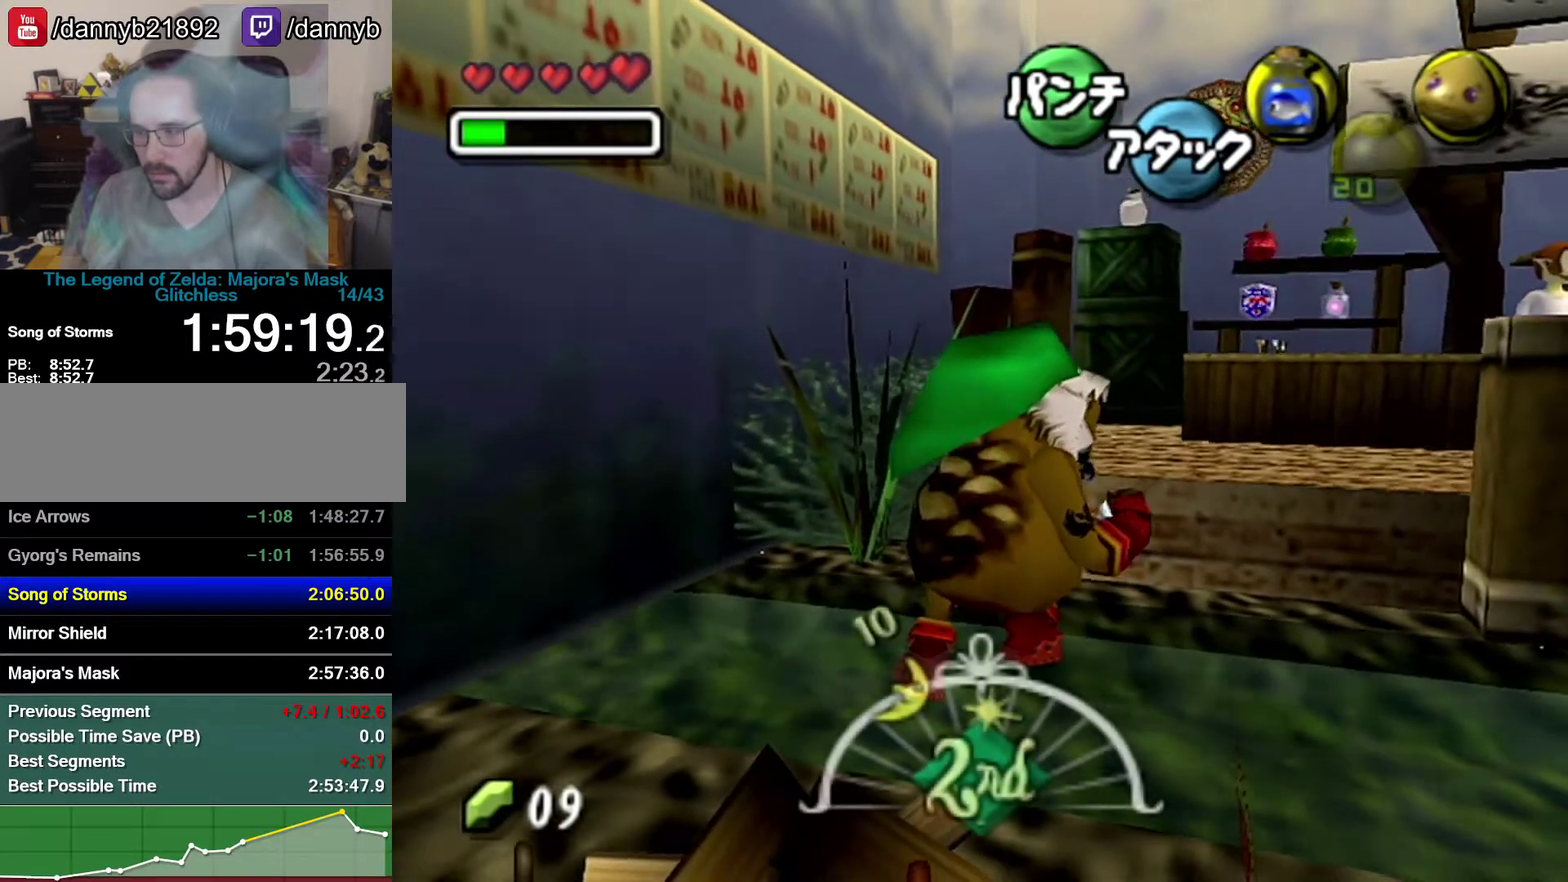
{"buttons": [], "left_stick": "center", "events": []}
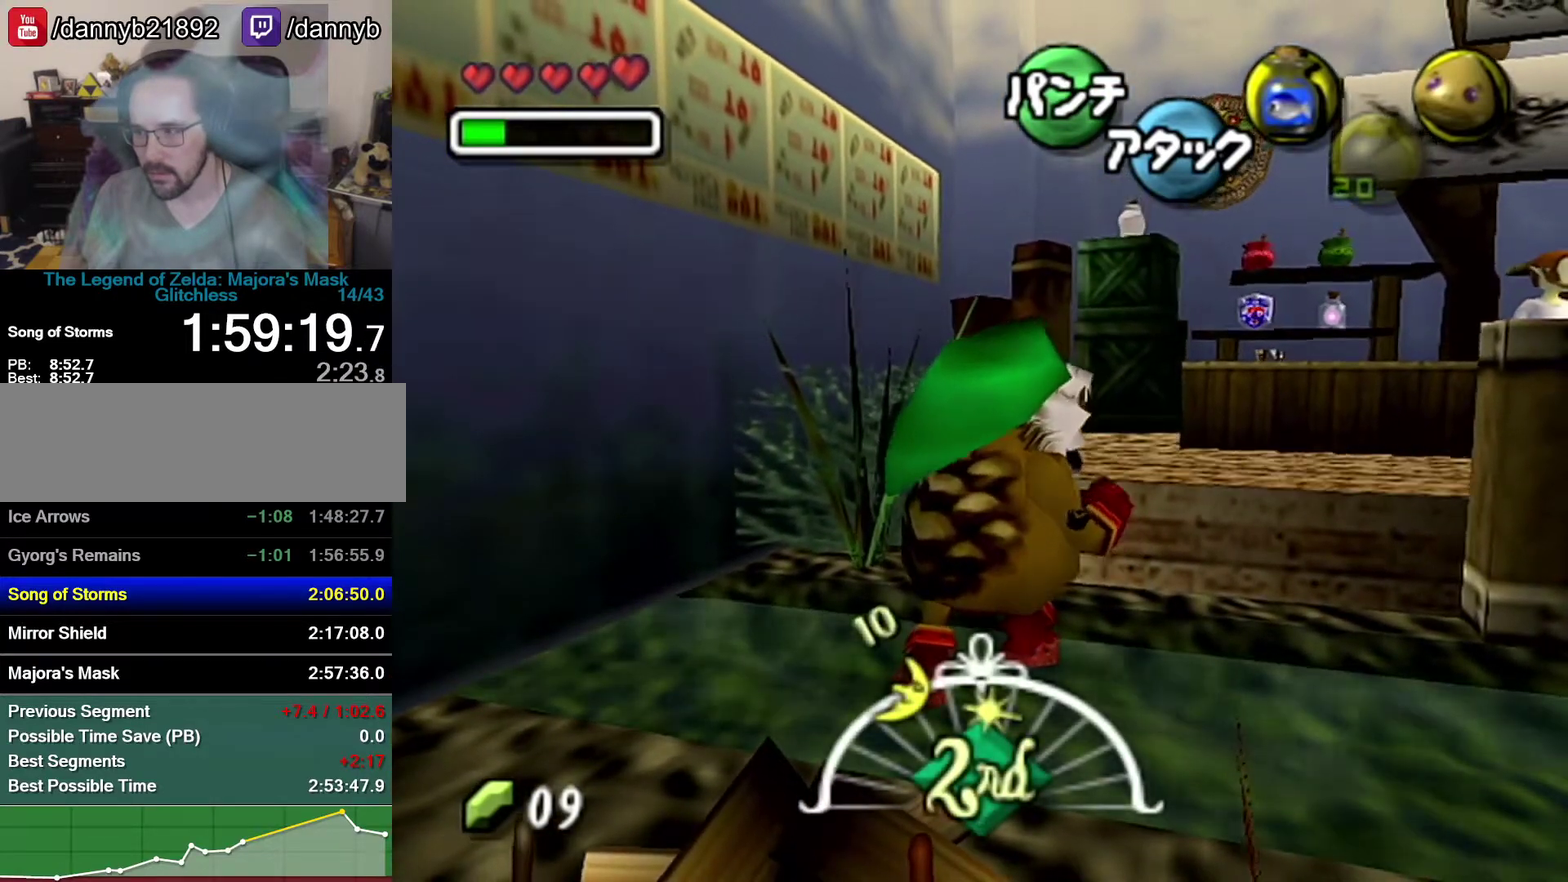
{"buttons": [], "left_stick": "center", "events": []}
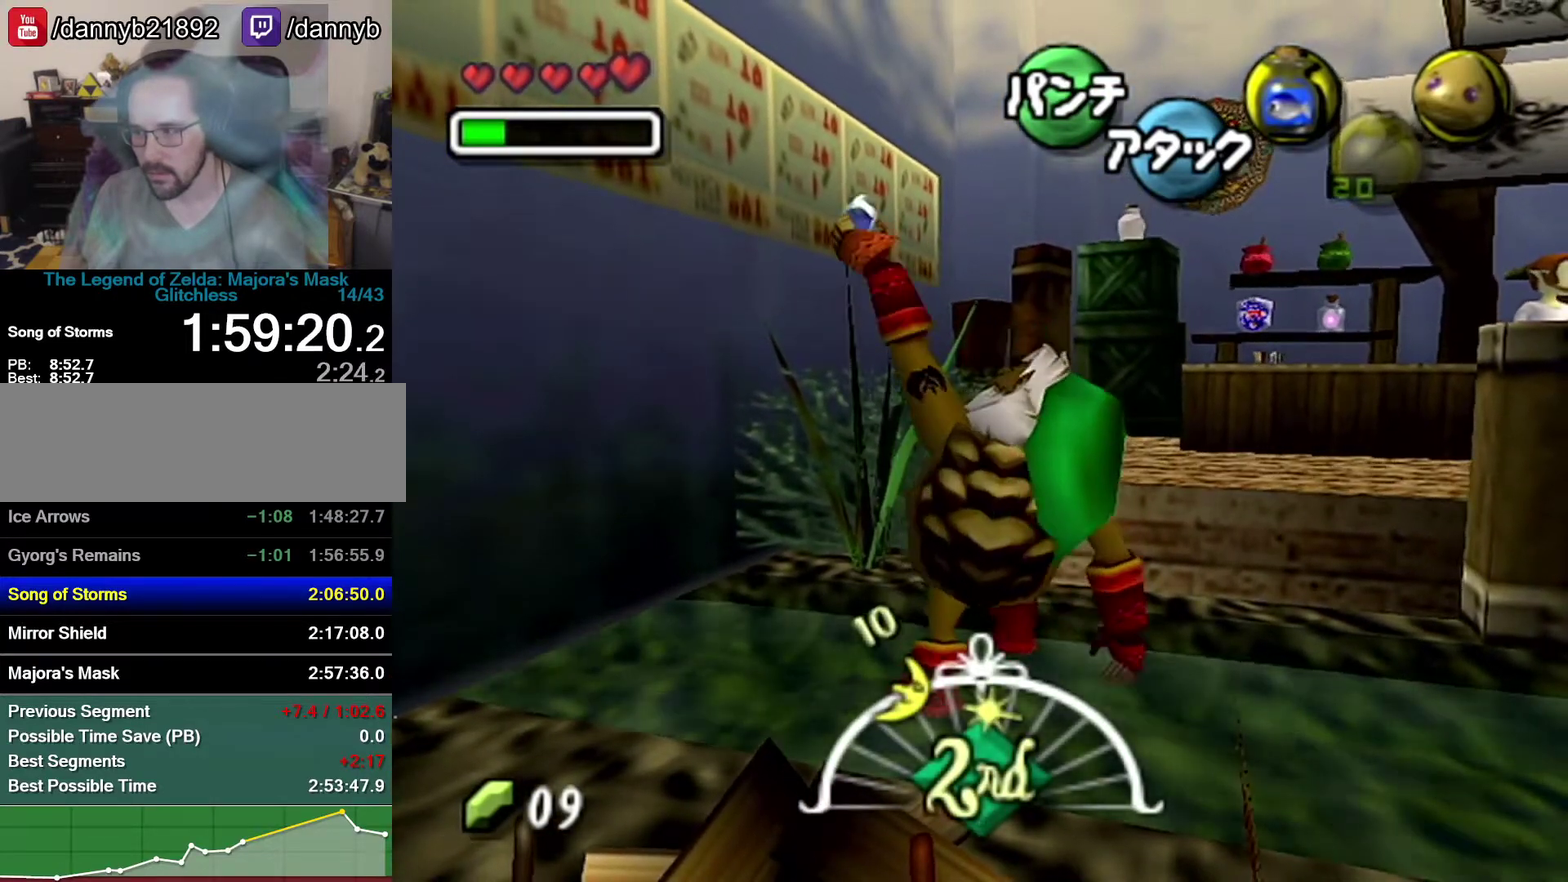
{"buttons": [], "left_stick": "center", "events": []}
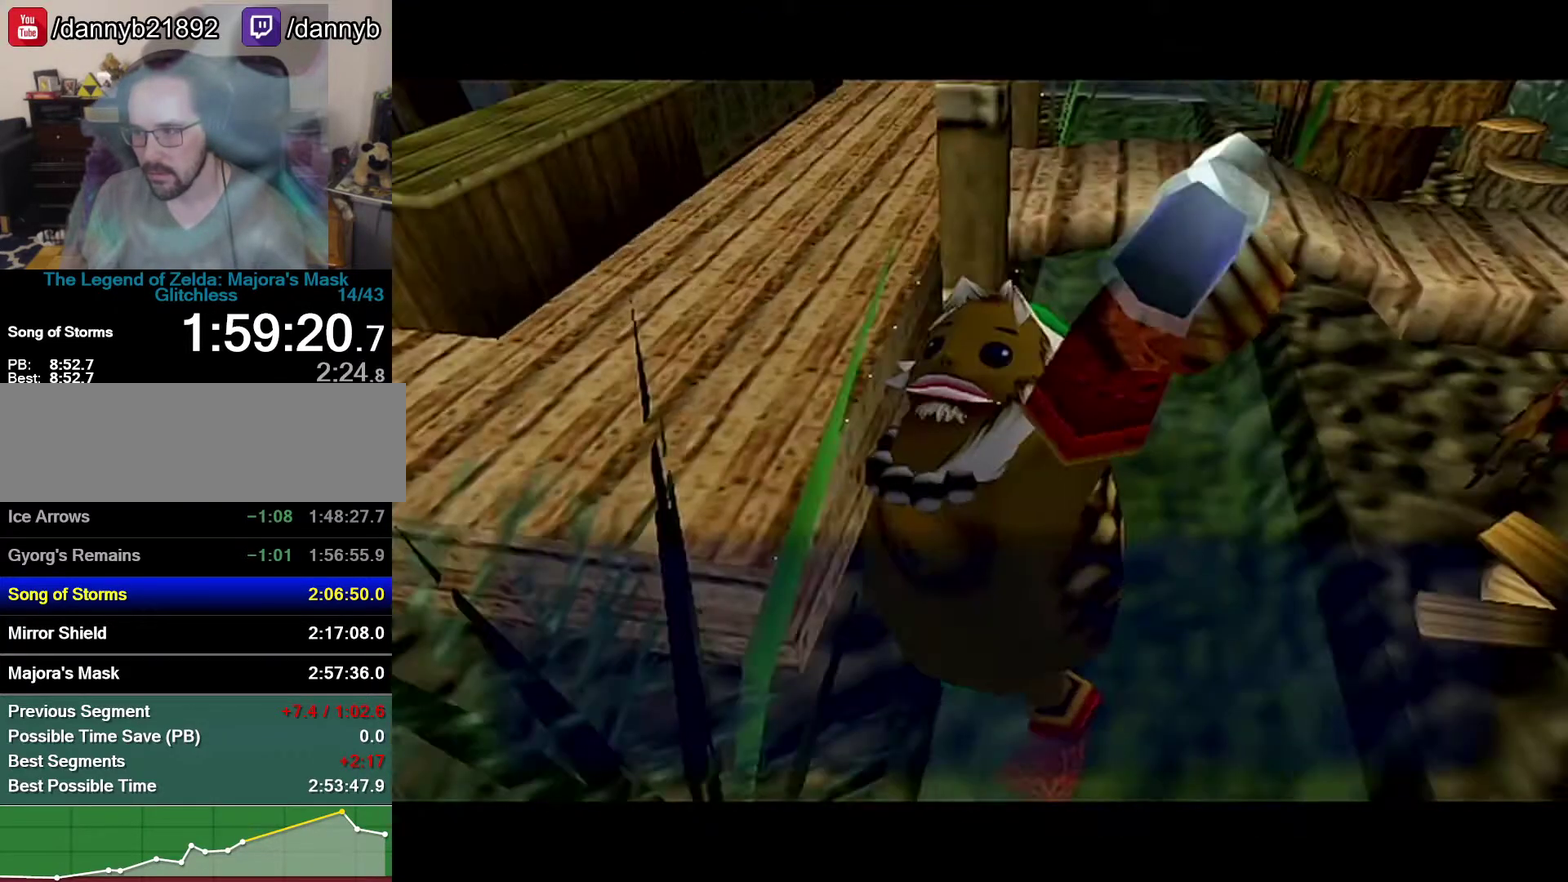
{"buttons": [], "left_stick": "center", "events": [[300, "B", "down"], [367, "A", "down"], [400, "B", "up"], [433, "A", "up"]]}
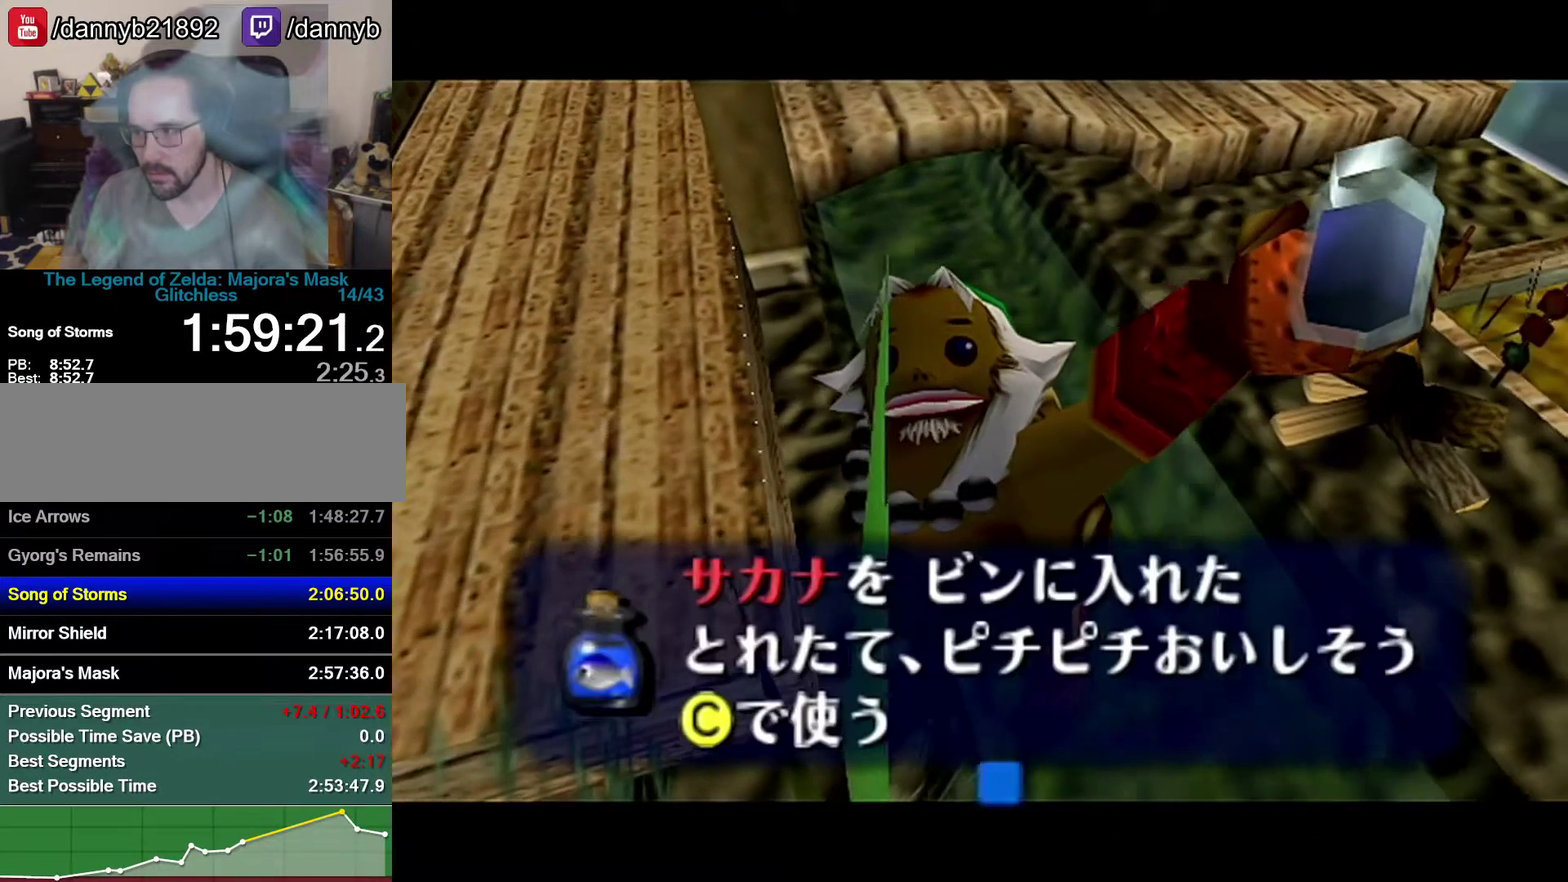
{"buttons": [], "left_stick": "up-right", "events": [[50, "A", "down"], [150, "A", "up"], [300, "left_stick", "up-right"]]}
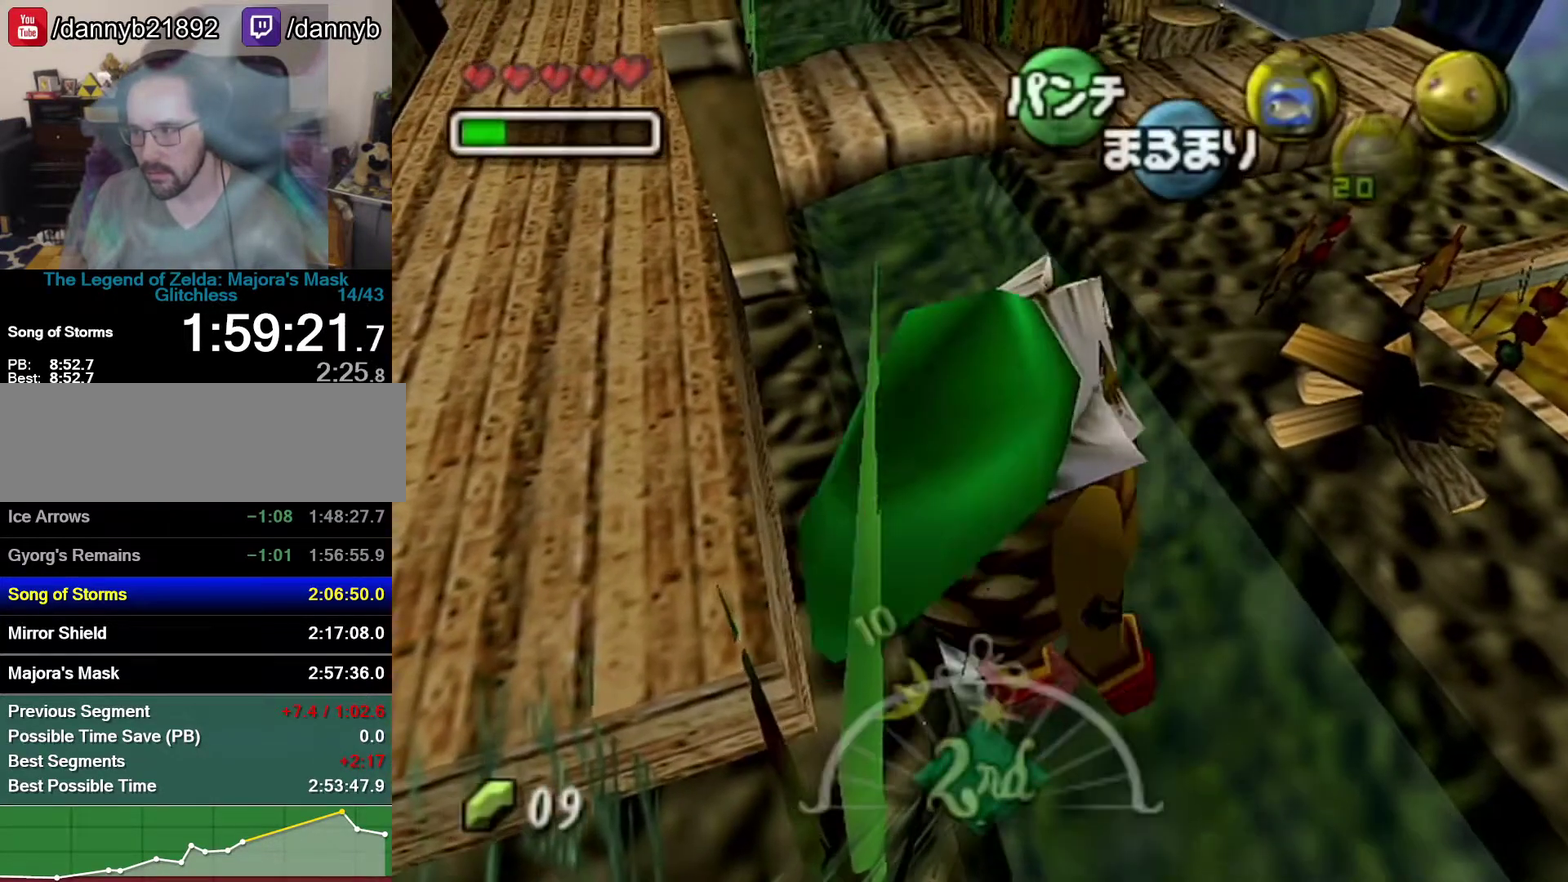
{"buttons": ["A"], "left_stick": "up", "events": [[50, "A", "down"], [400, "left_stick", "up"]]}
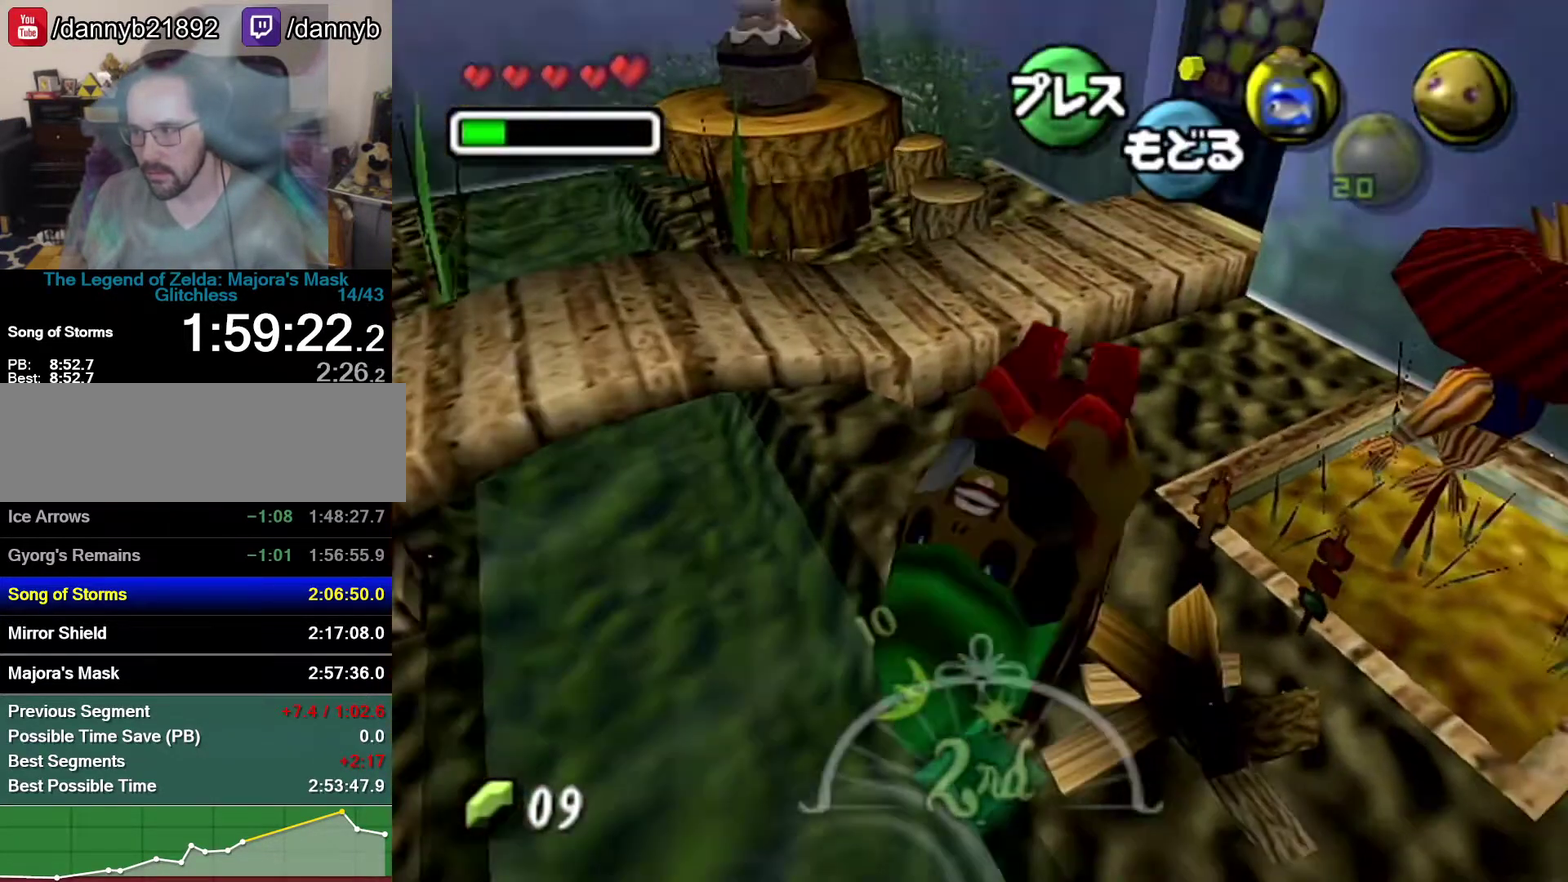
{"buttons": [], "left_stick": "up-right", "events": [[150, "A", "up"], [400, "left_stick", "up-right"]]}
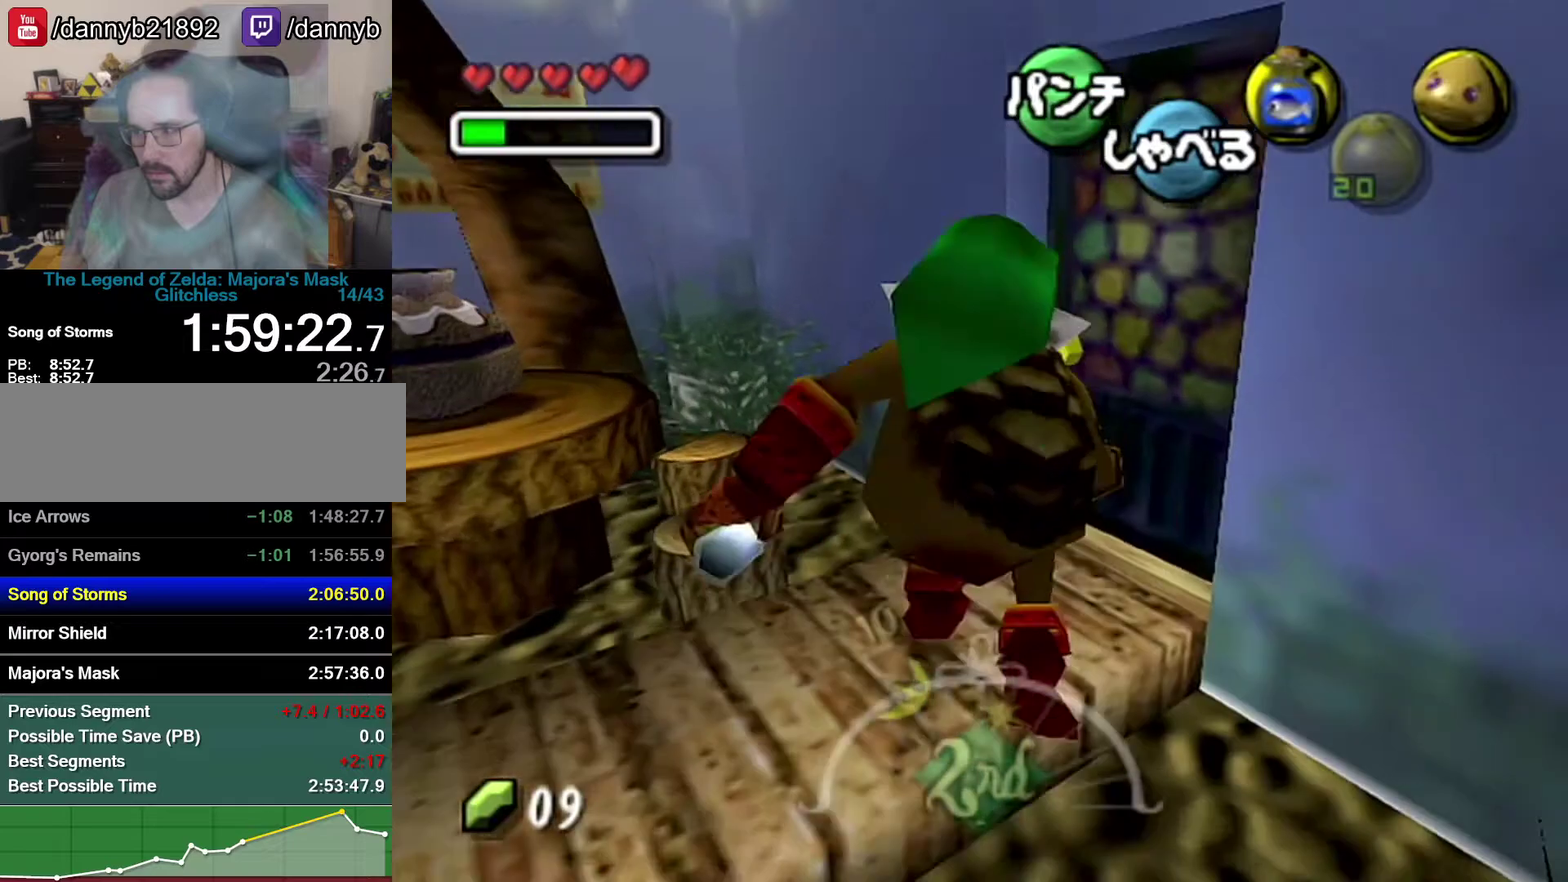
{"buttons": [], "left_stick": "center", "events": [[83, "A", "down"], [117, "left_stick", "center"], [150, "A", "up"], [267, "A", "down"], [333, "A", "up"]]}
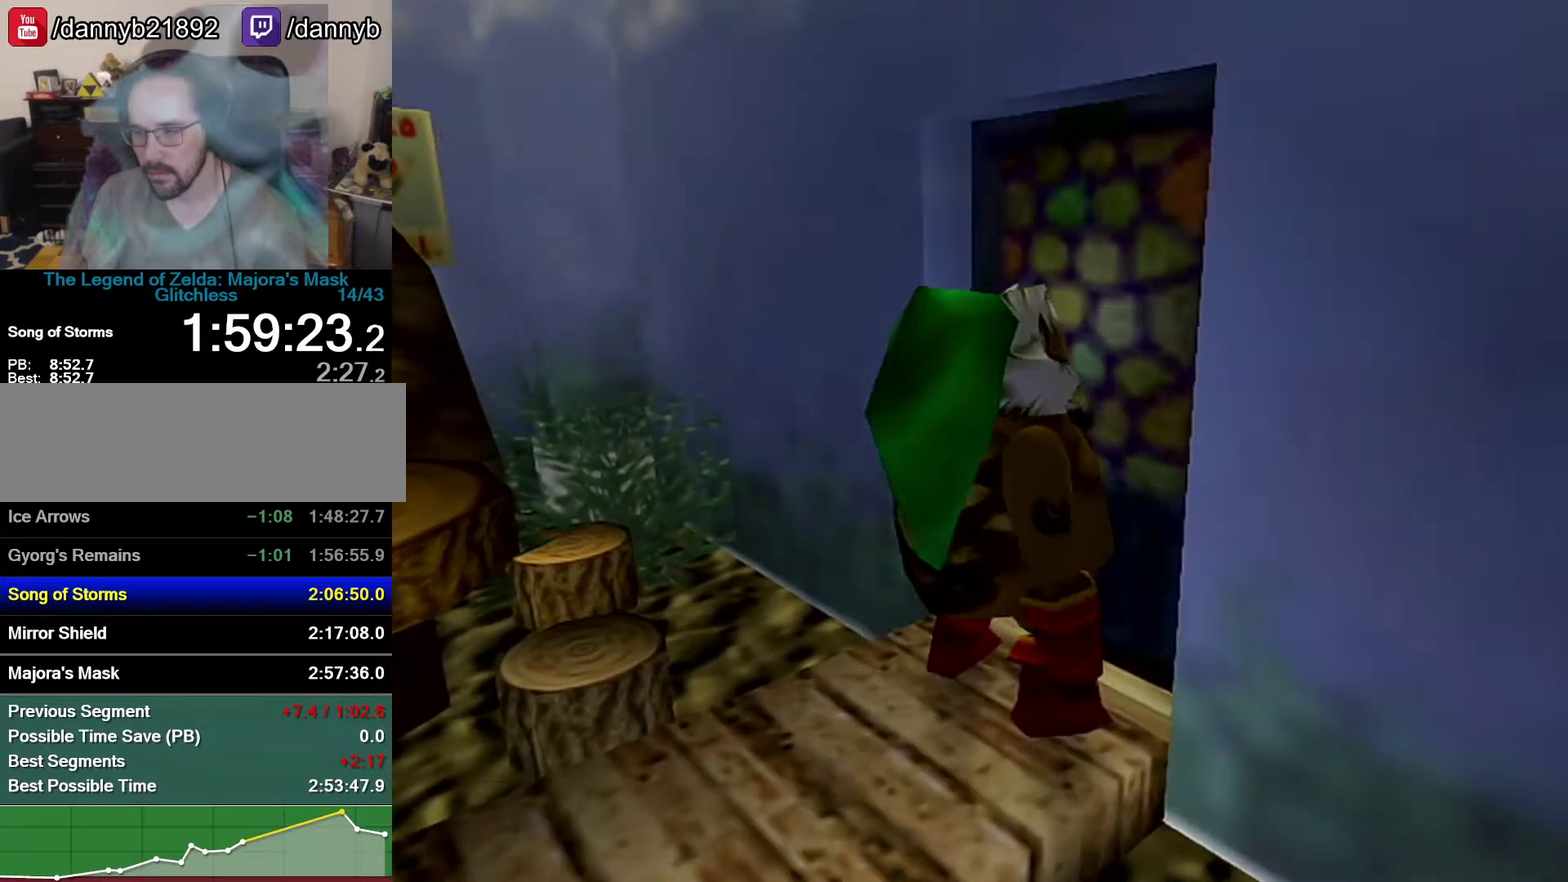
{"buttons": [], "left_stick": "center", "events": []}
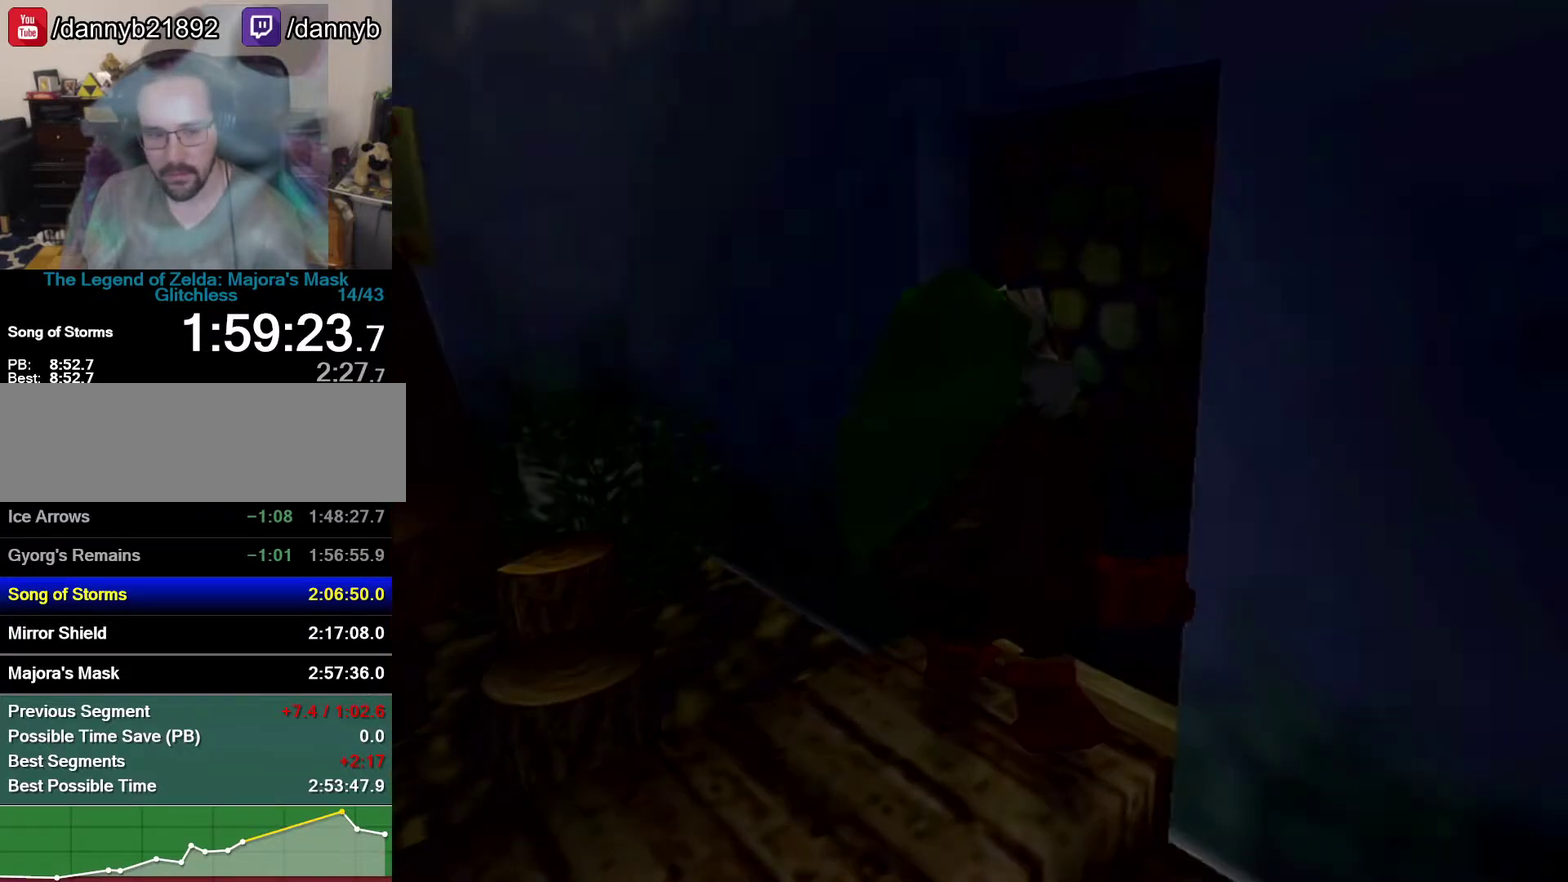
{"buttons": [], "left_stick": "center", "events": []}
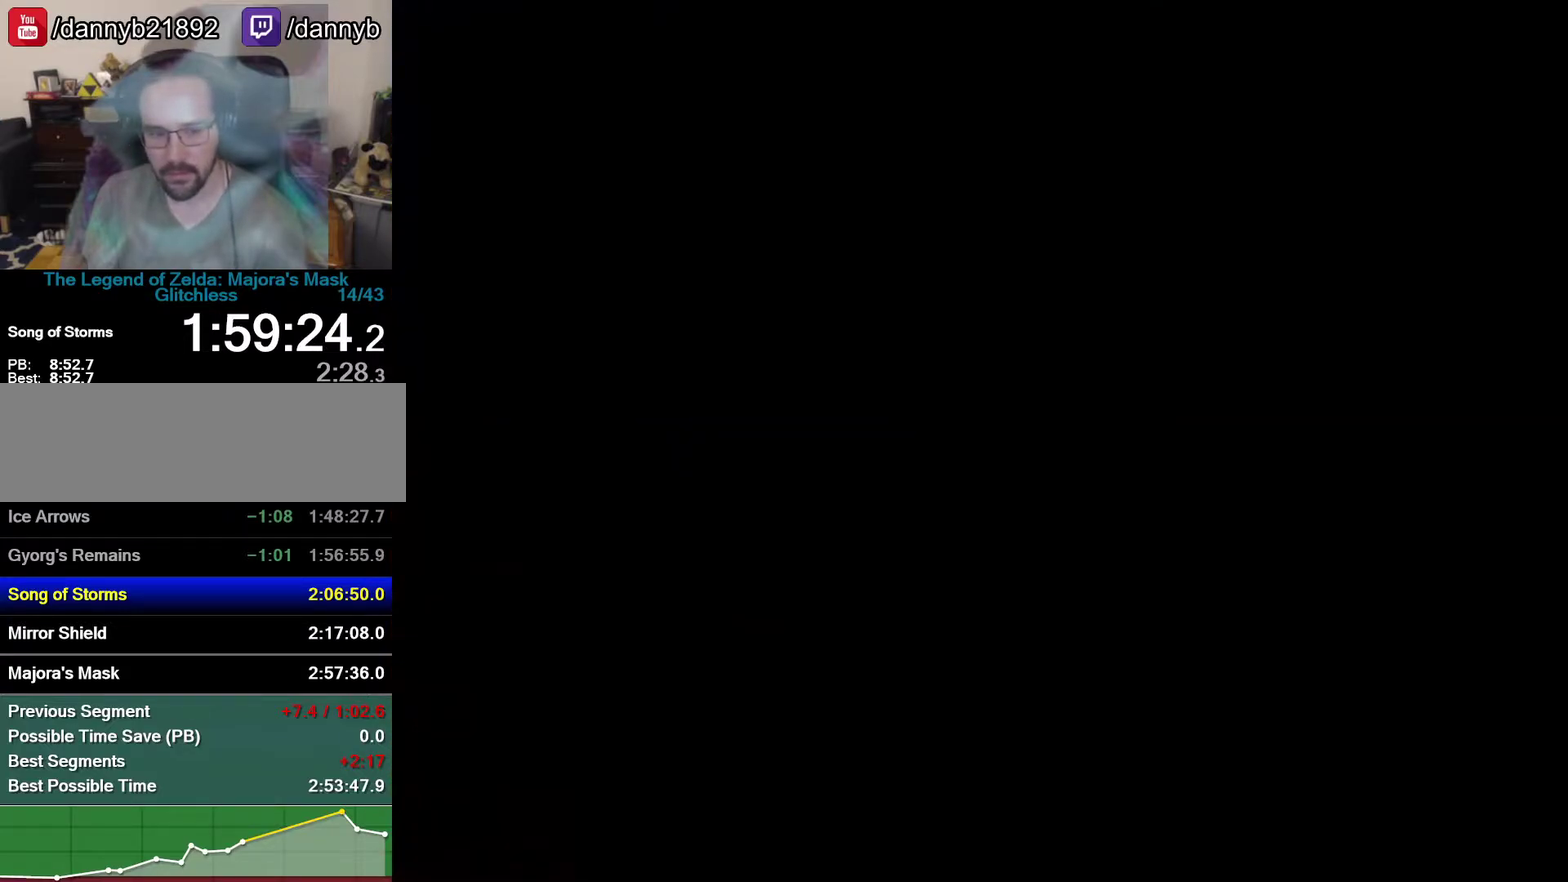
{"buttons": [], "left_stick": "center", "events": []}
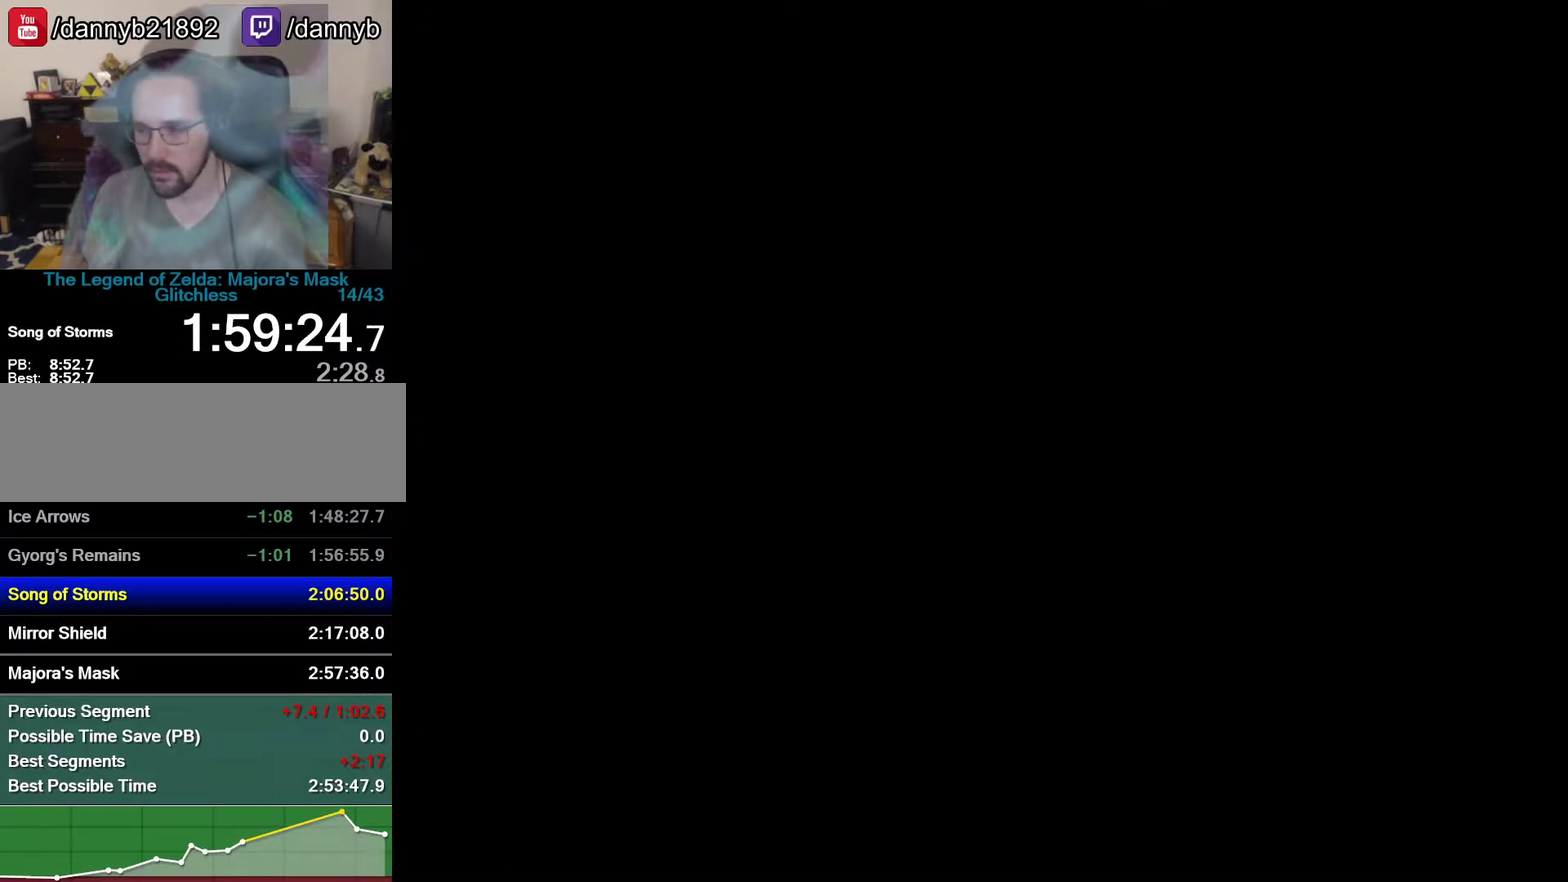
{"buttons": [], "left_stick": "center", "events": []}
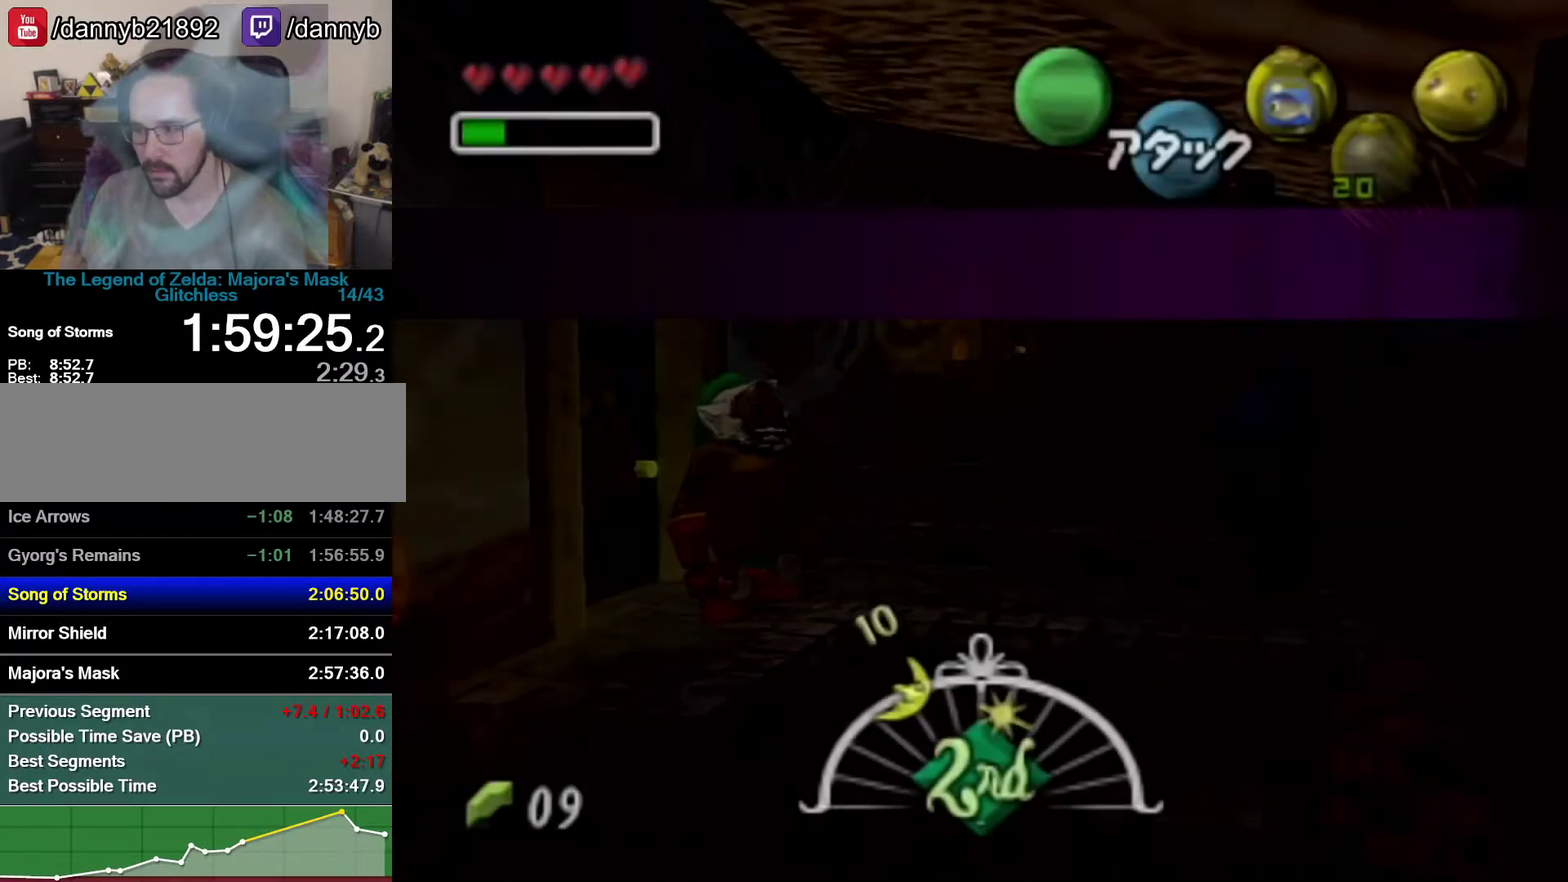
{"buttons": [], "left_stick": "up-right", "events": [[233, "left_stick", "up-right"]]}
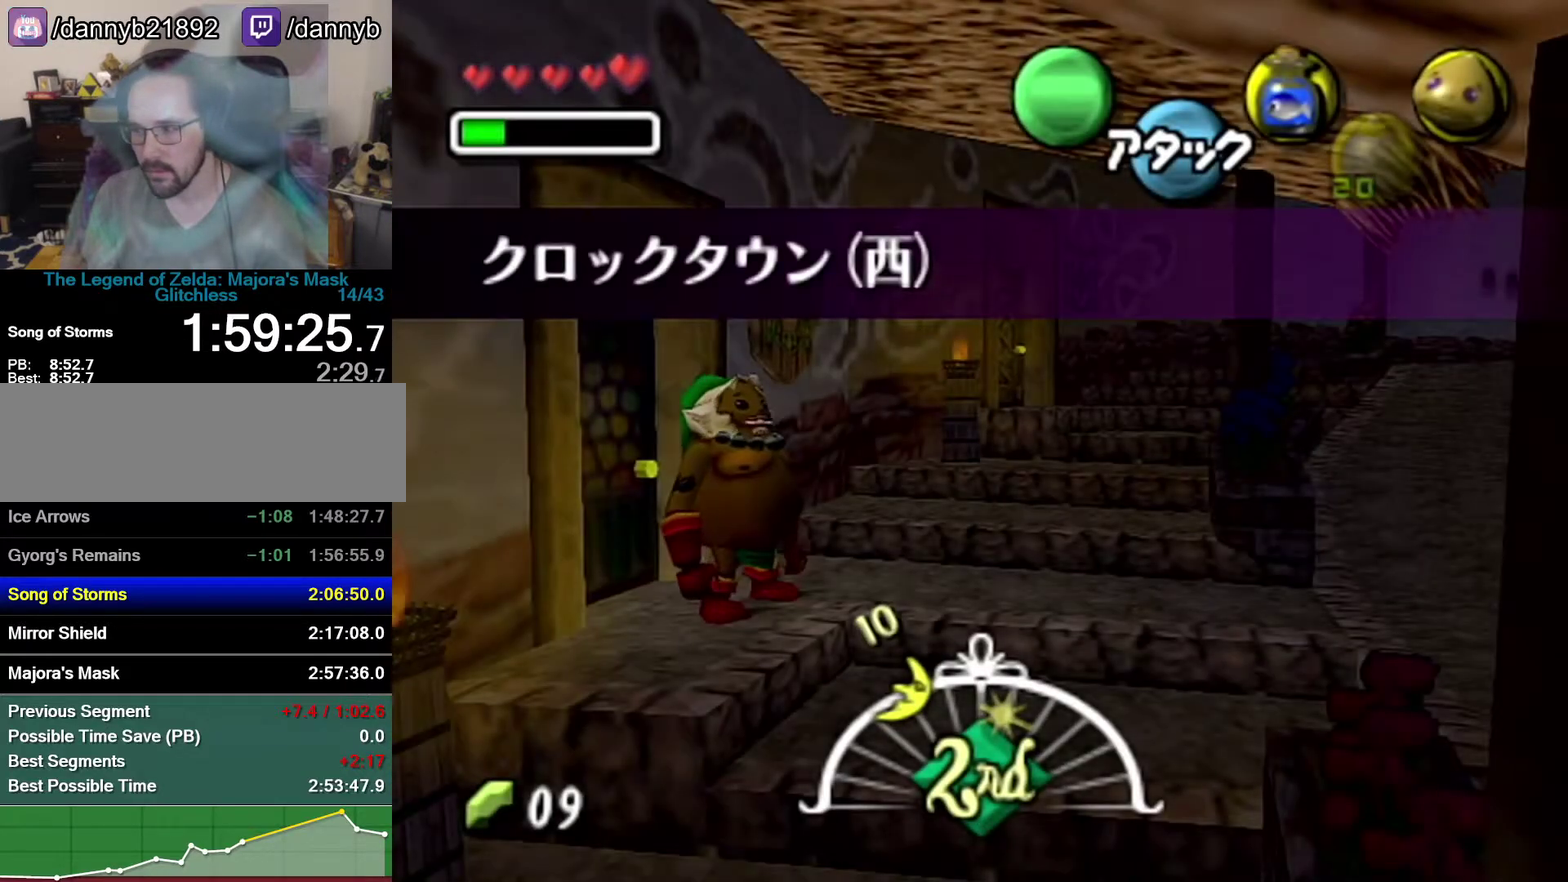
{"buttons": ["A"], "left_stick": "up-right", "events": [[283, "A", "down"]]}
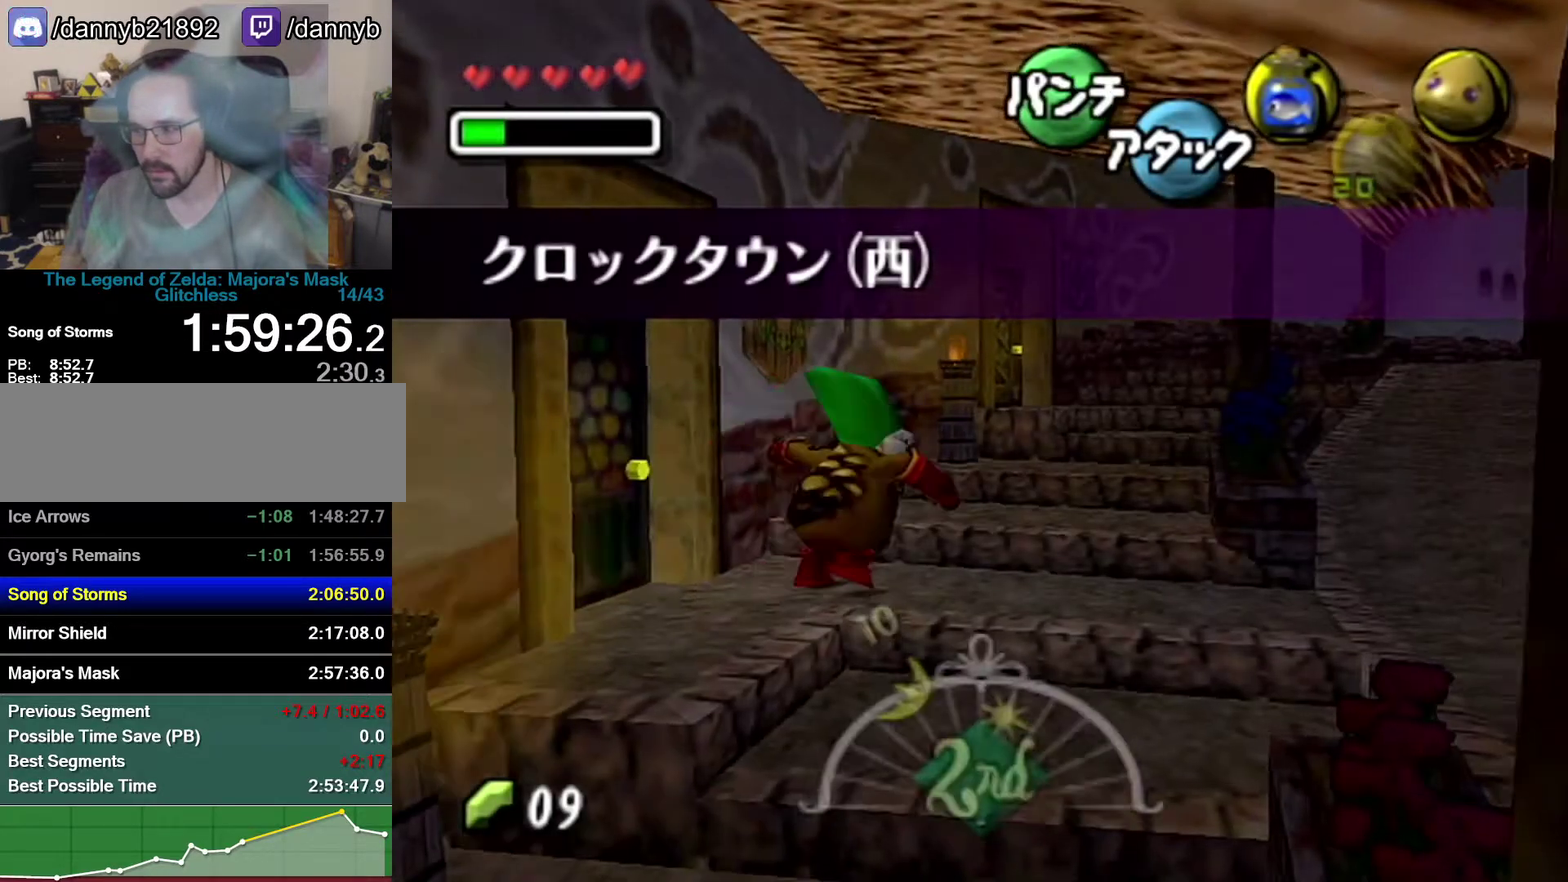
{"buttons": ["A"], "left_stick": "up-right", "events": []}
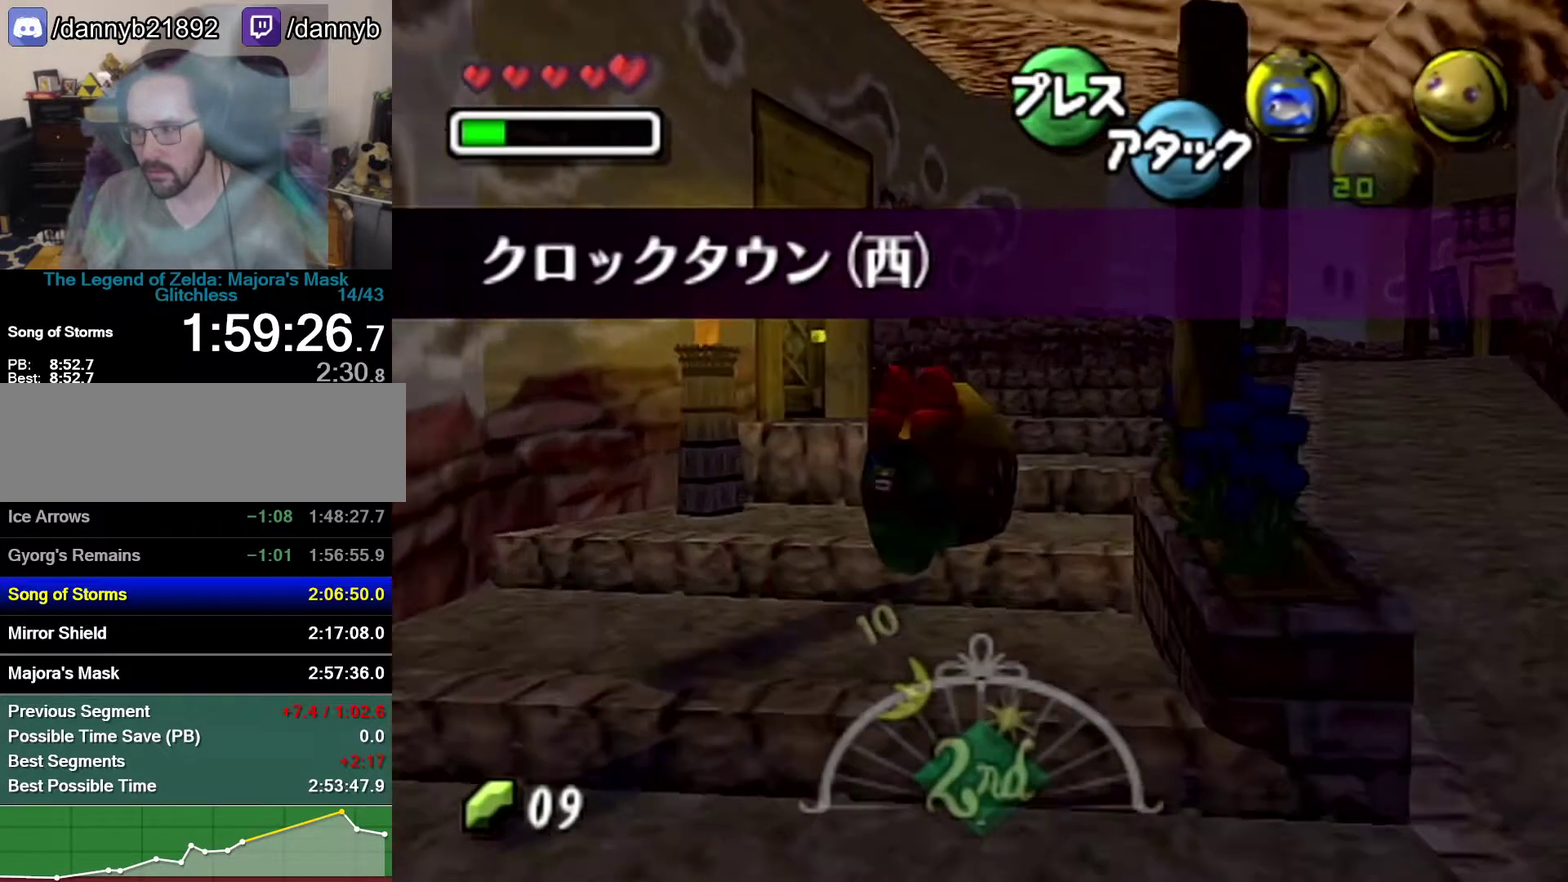
{"buttons": ["A"], "left_stick": "up-right", "events": []}
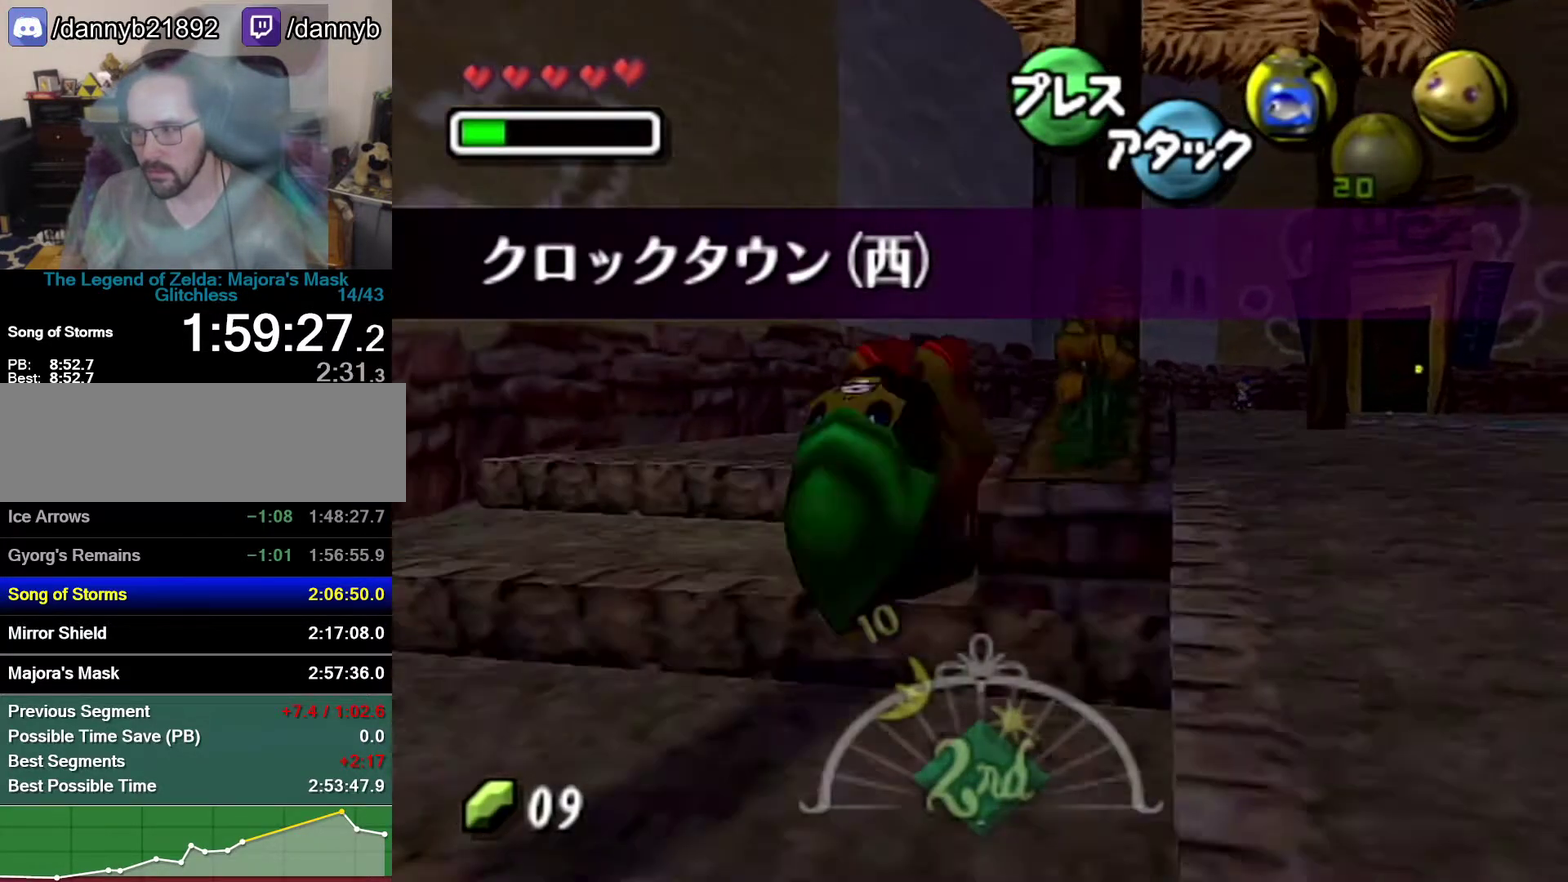
{"buttons": ["A"], "left_stick": "up-right", "events": []}
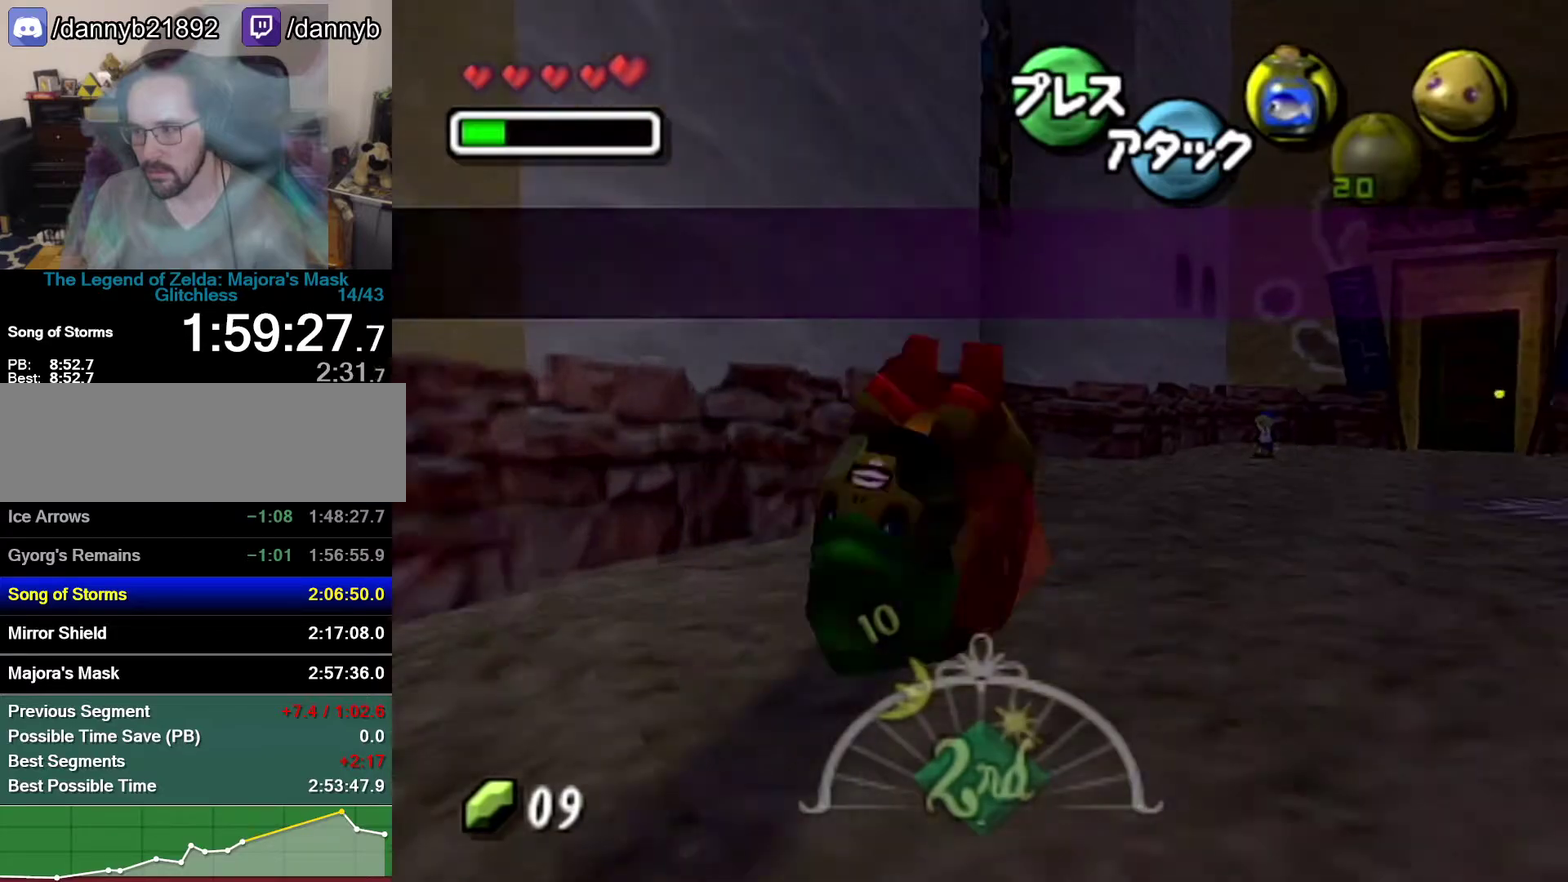
{"buttons": ["A"], "left_stick": "left", "events": [[117, "left_stick", "up"], [217, "left_stick", "center"], [333, "left_stick", "up-left"], [483, "left_stick", "left"]]}
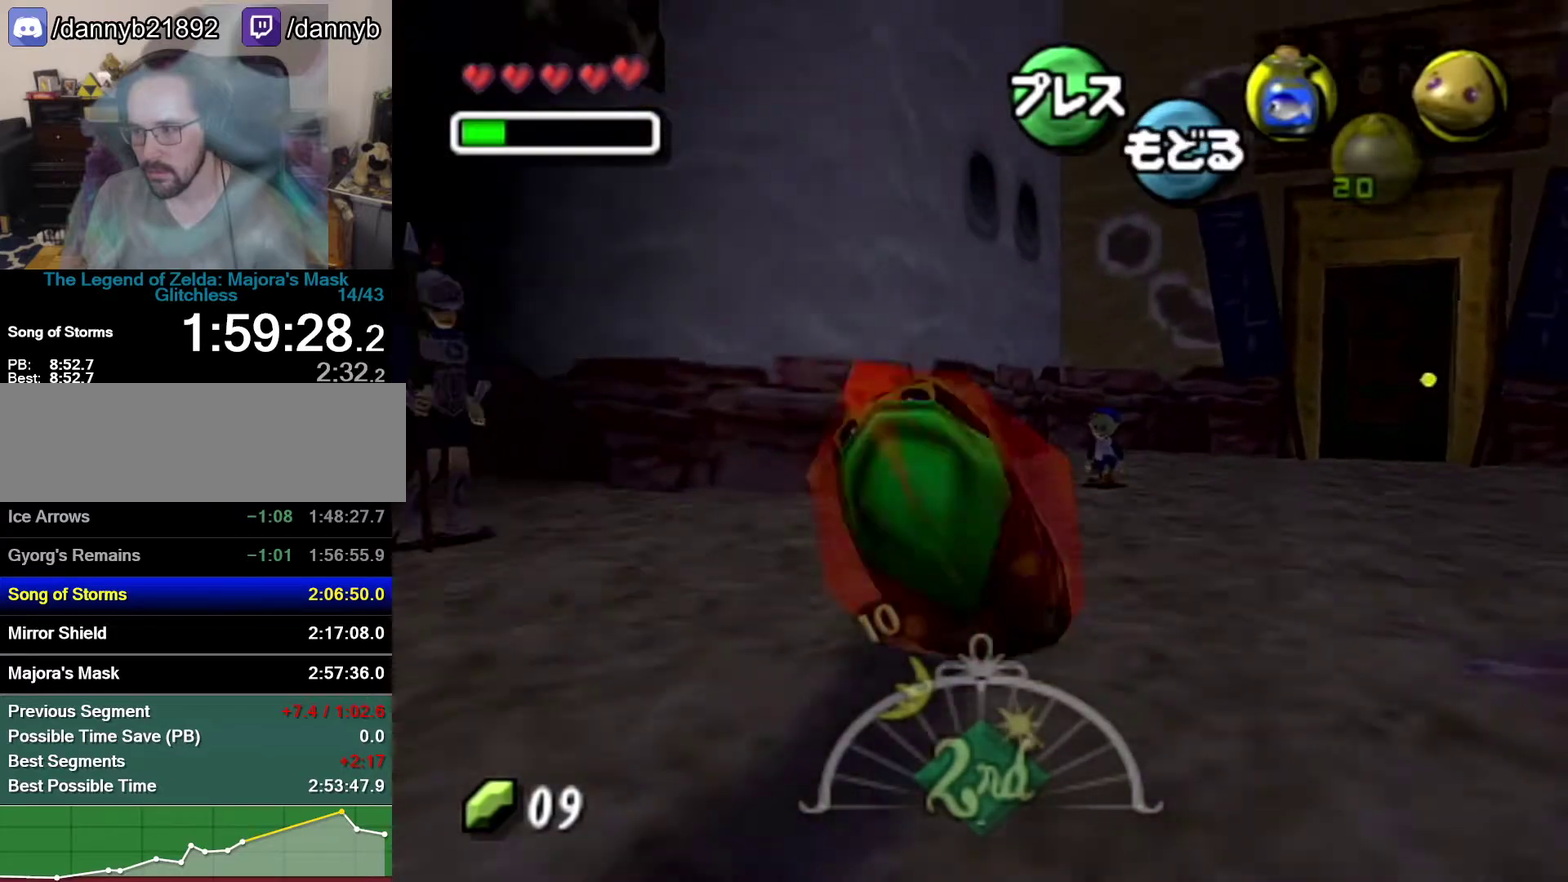
{"buttons": ["A"], "left_stick": "up-left", "events": [[17, "A", "up"], [267, "left_stick", "up-left"], [333, "A", "down"]]}
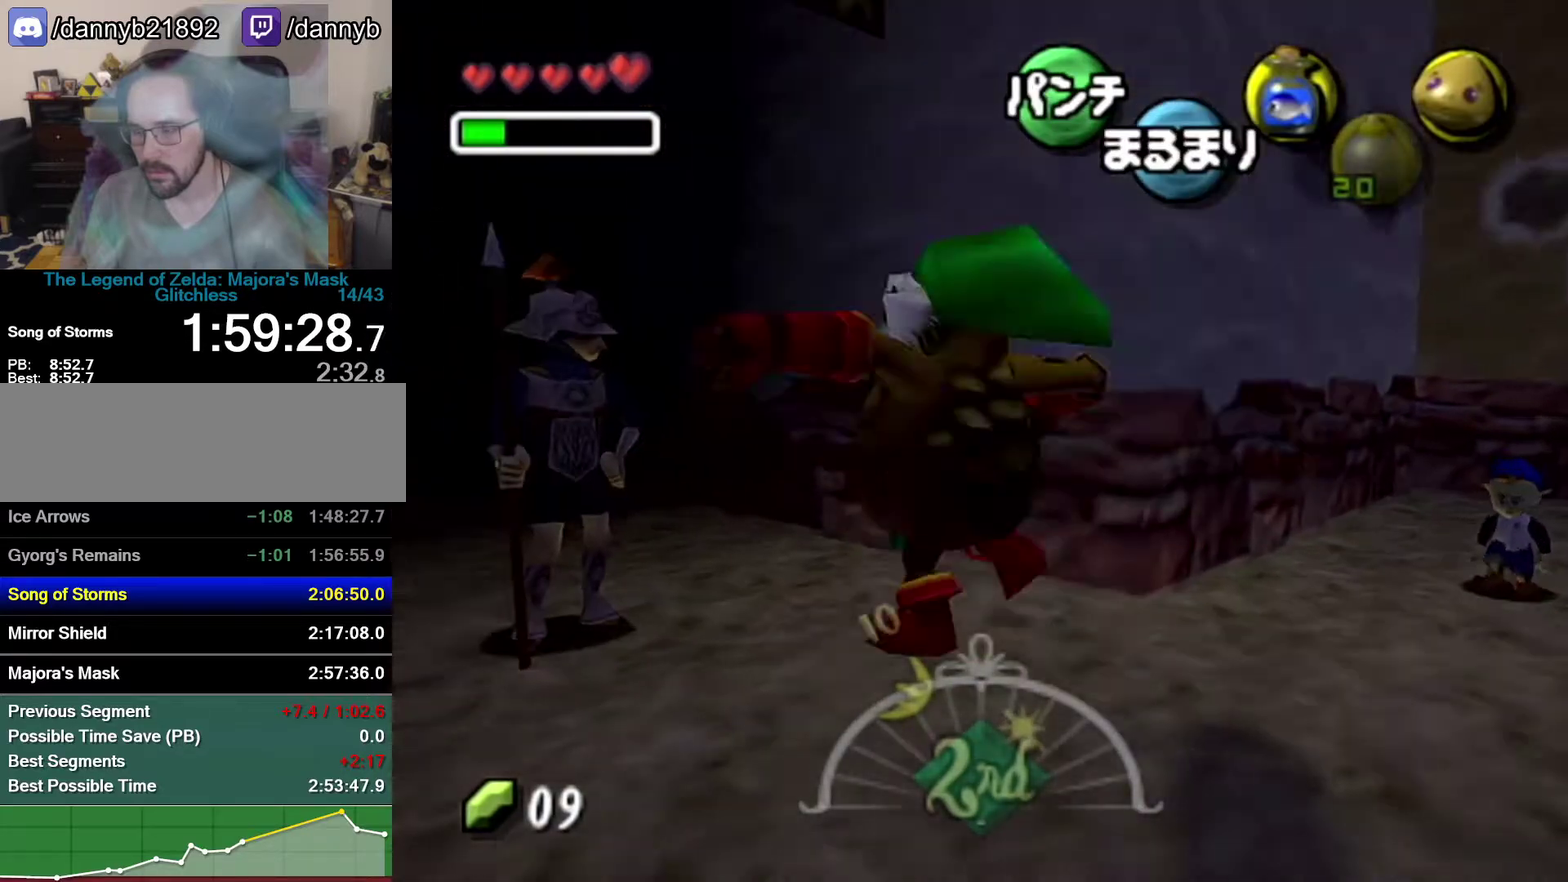
{"buttons": ["A"], "left_stick": "up-left"}
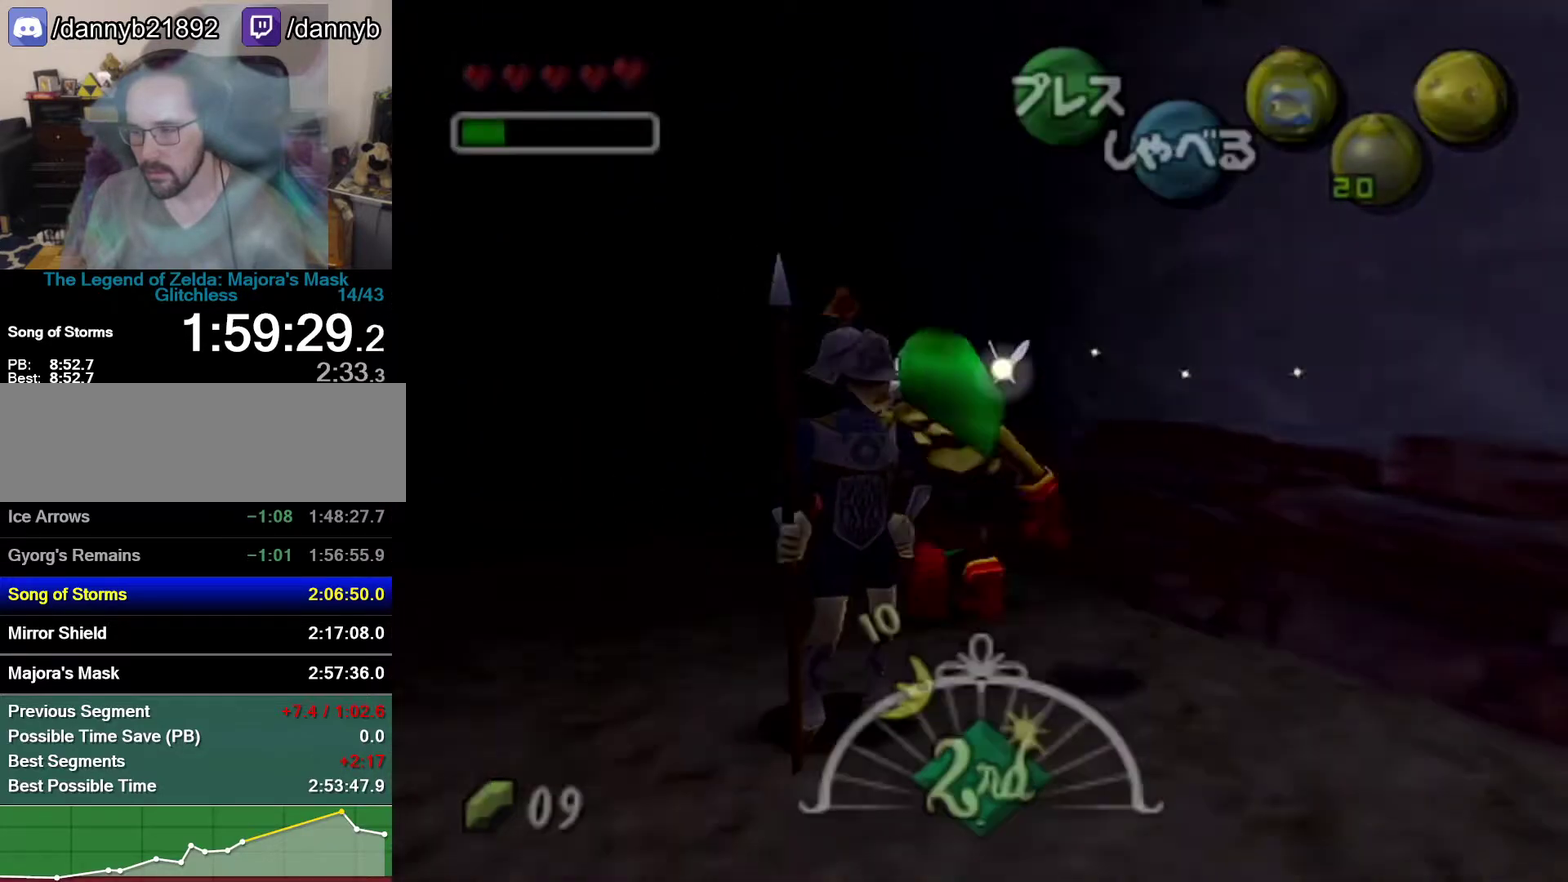
{"buttons": [], "left_stick": "center", "events": [[17, "A", "up"], [183, "left_stick", "center"]]}